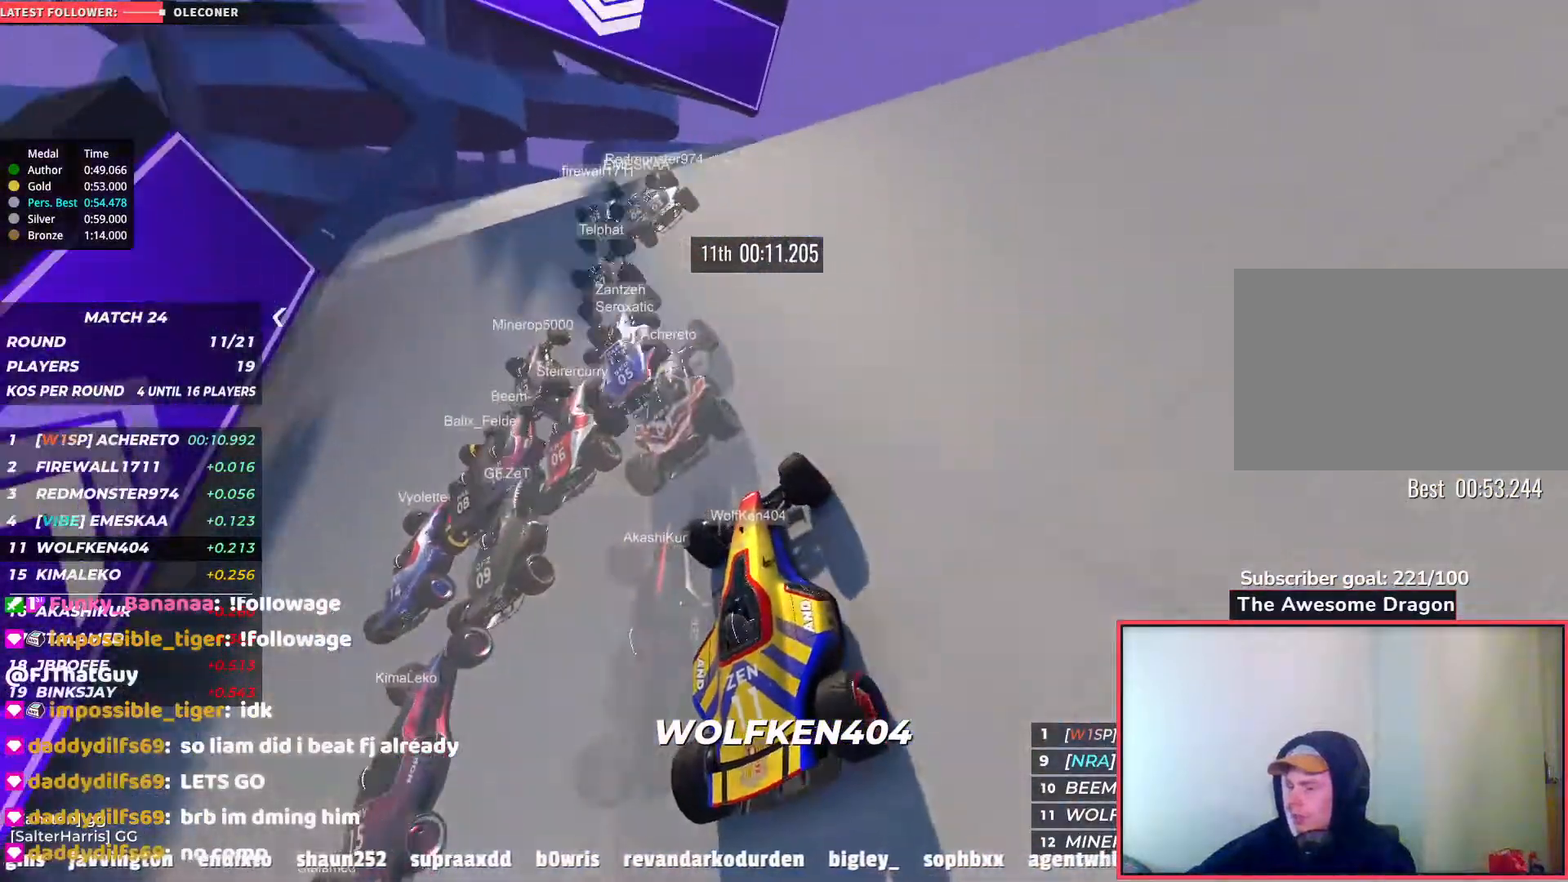
Gameplay with keyboard; each line is a JSON object with the keys held at the frame after it. "events" lists presses ("down") and releases ("up") of "down", "left", "right" and "up" between this image and that frame as [ms after this image, input, new state], when the widget could be followed in between. No other keys are recorded. Mouse input is not recorded.
{"keys": ["up"], "events": [[167, "left", "up"], [367, "right", "down"], [483, "right", "up"]]}
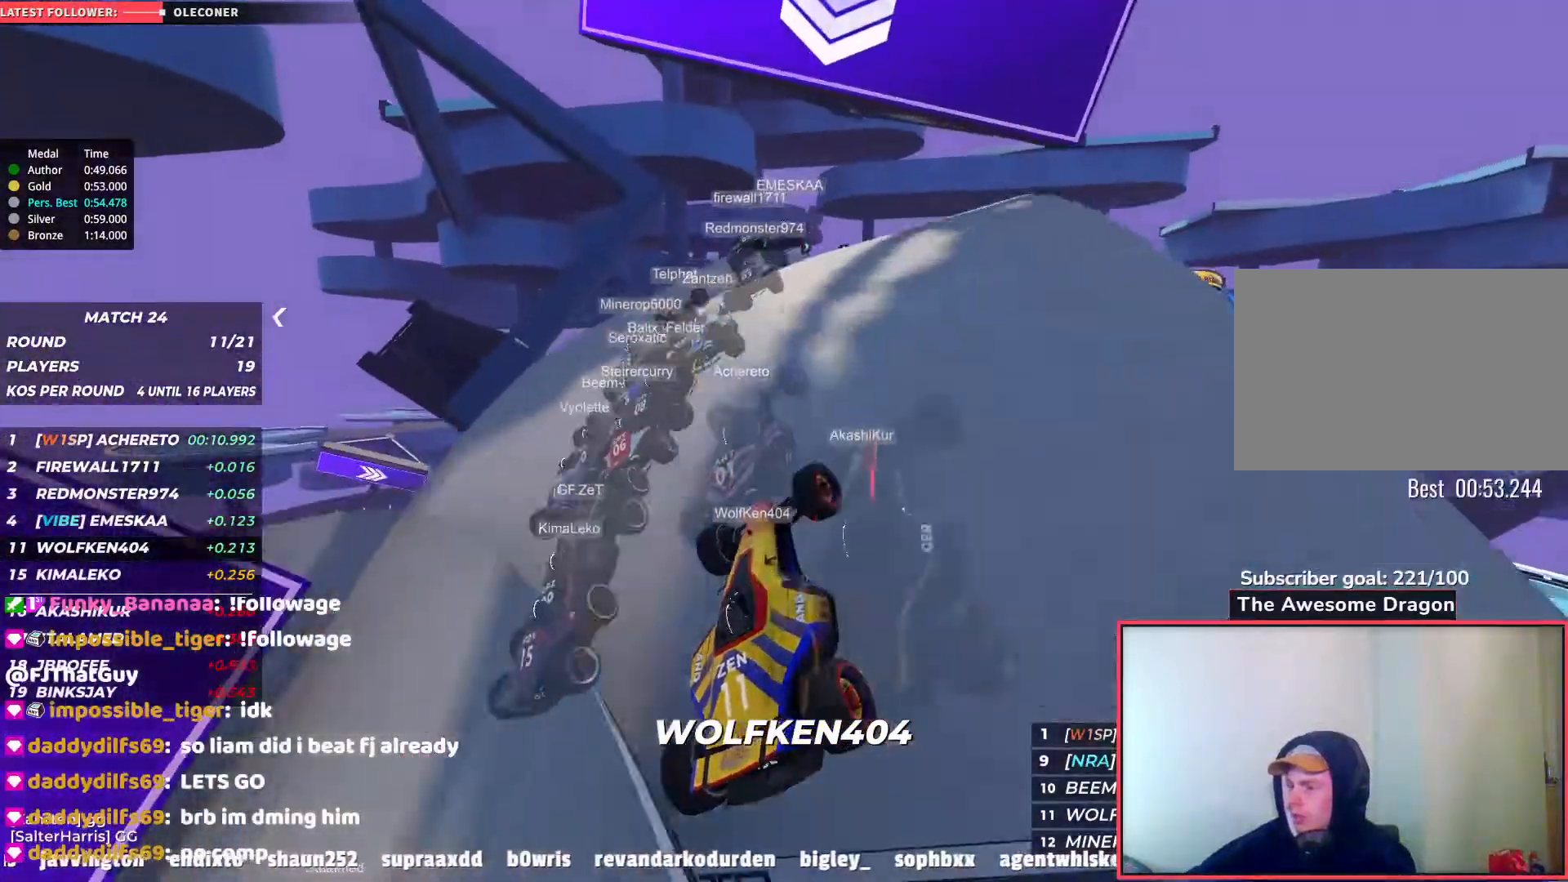
{"keys": ["up"], "events": [[133, "right", "down"], [283, "right", "up"]]}
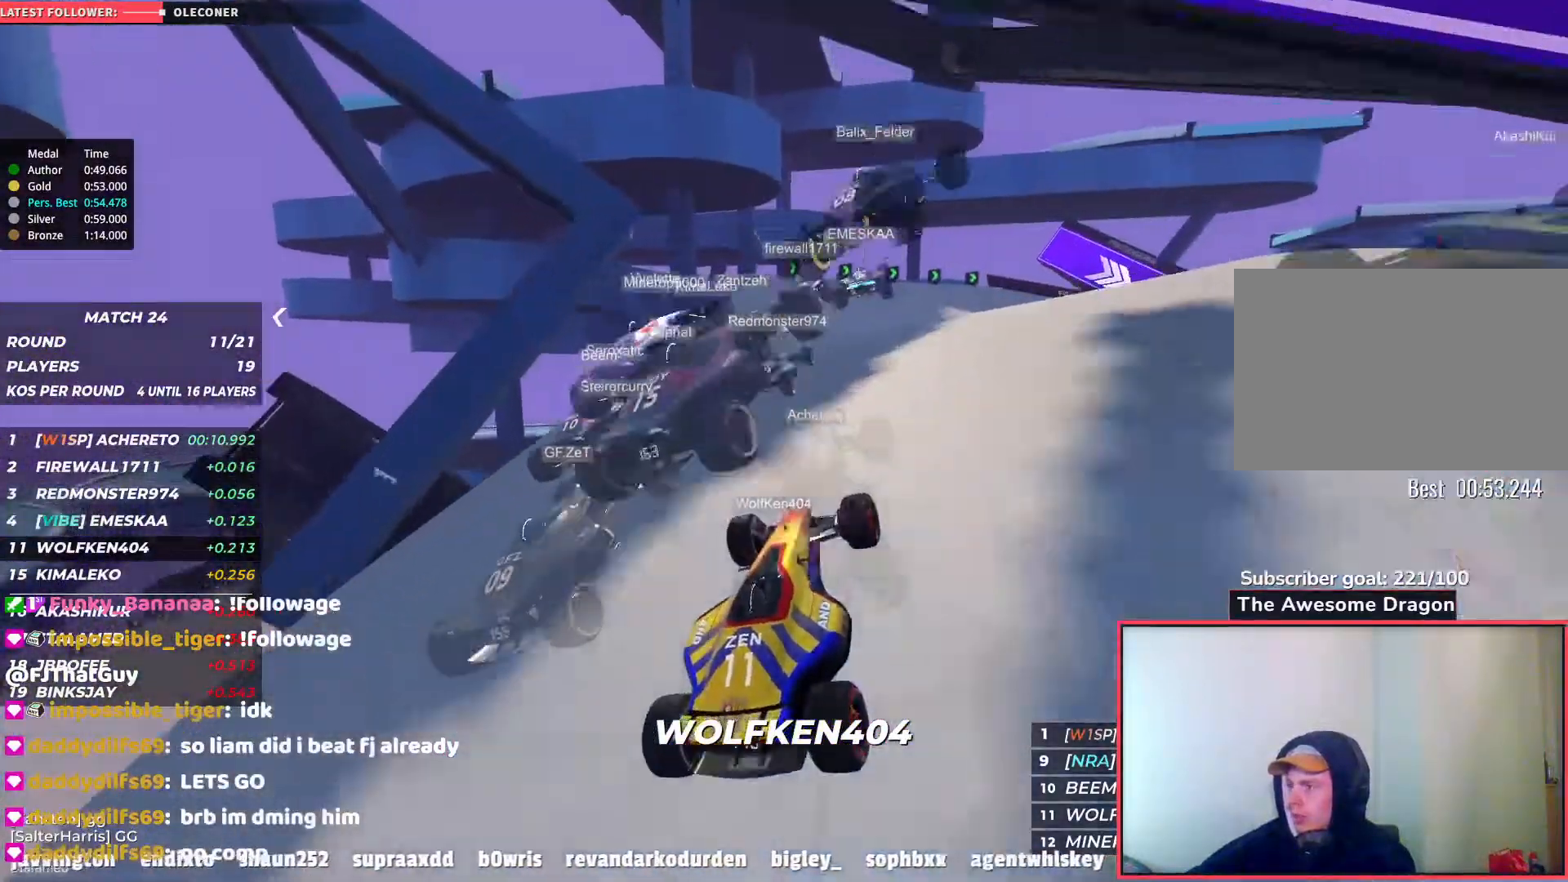
{"keys": ["up"], "events": []}
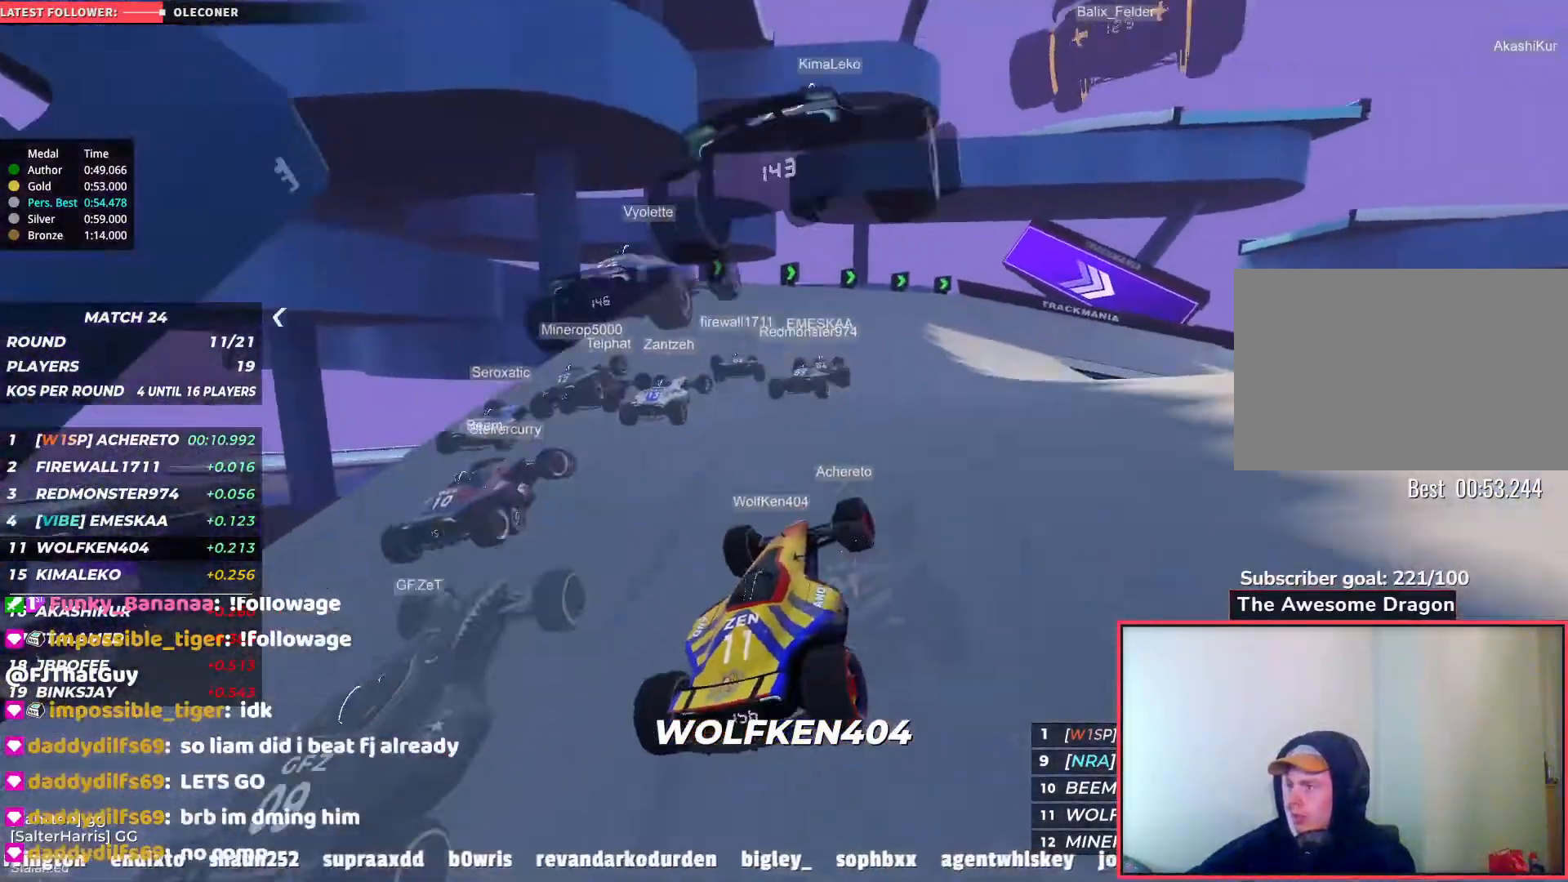
{"keys": ["right", "up"], "events": [[467, "right", "down"]]}
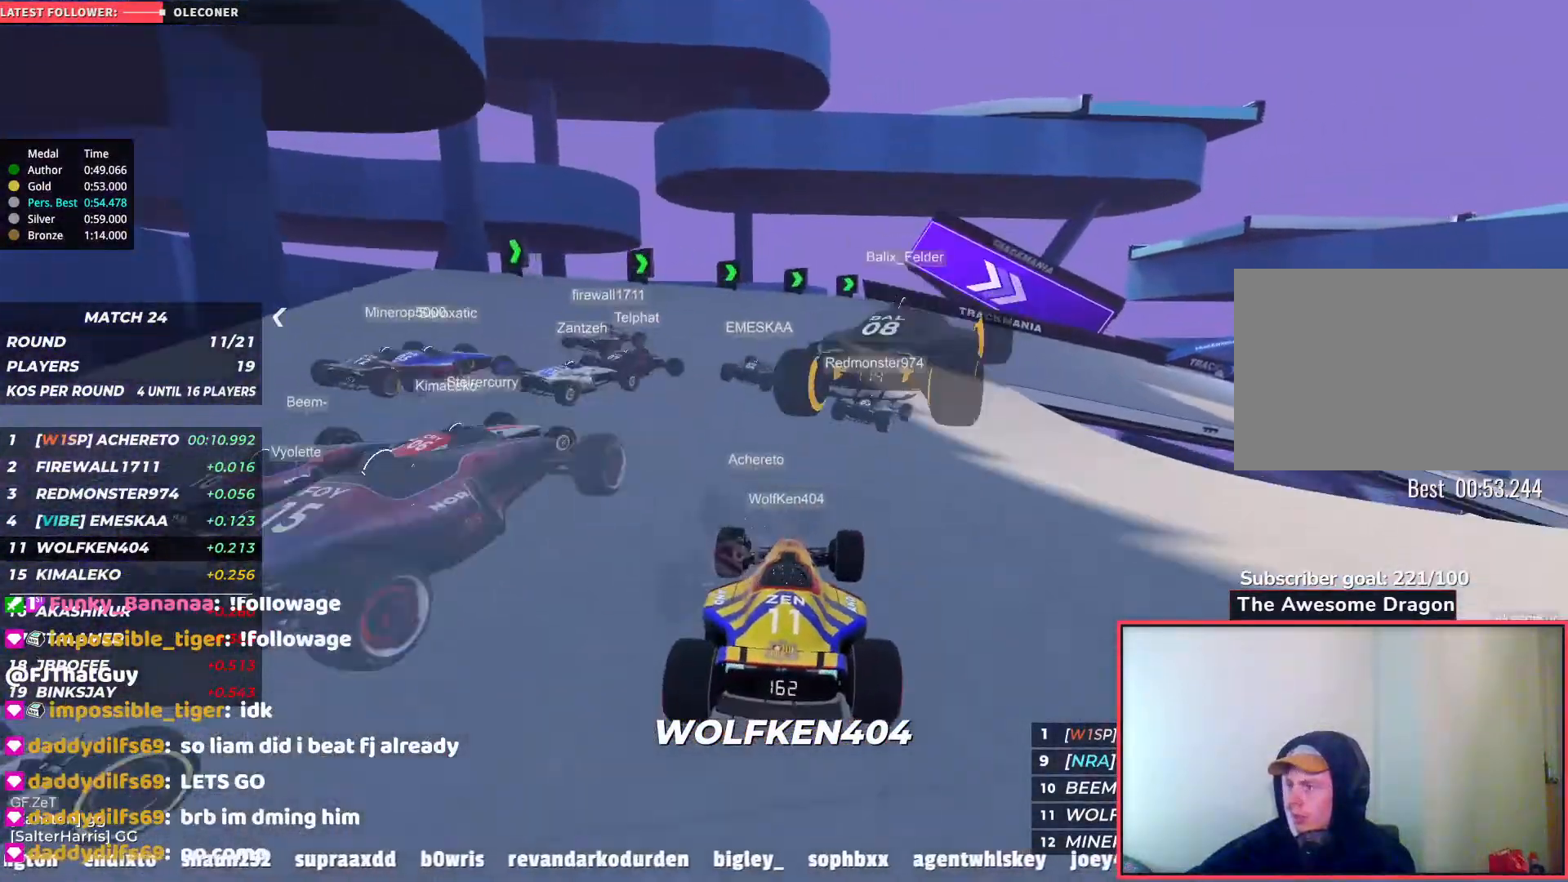
{"keys": ["right", "up"], "events": []}
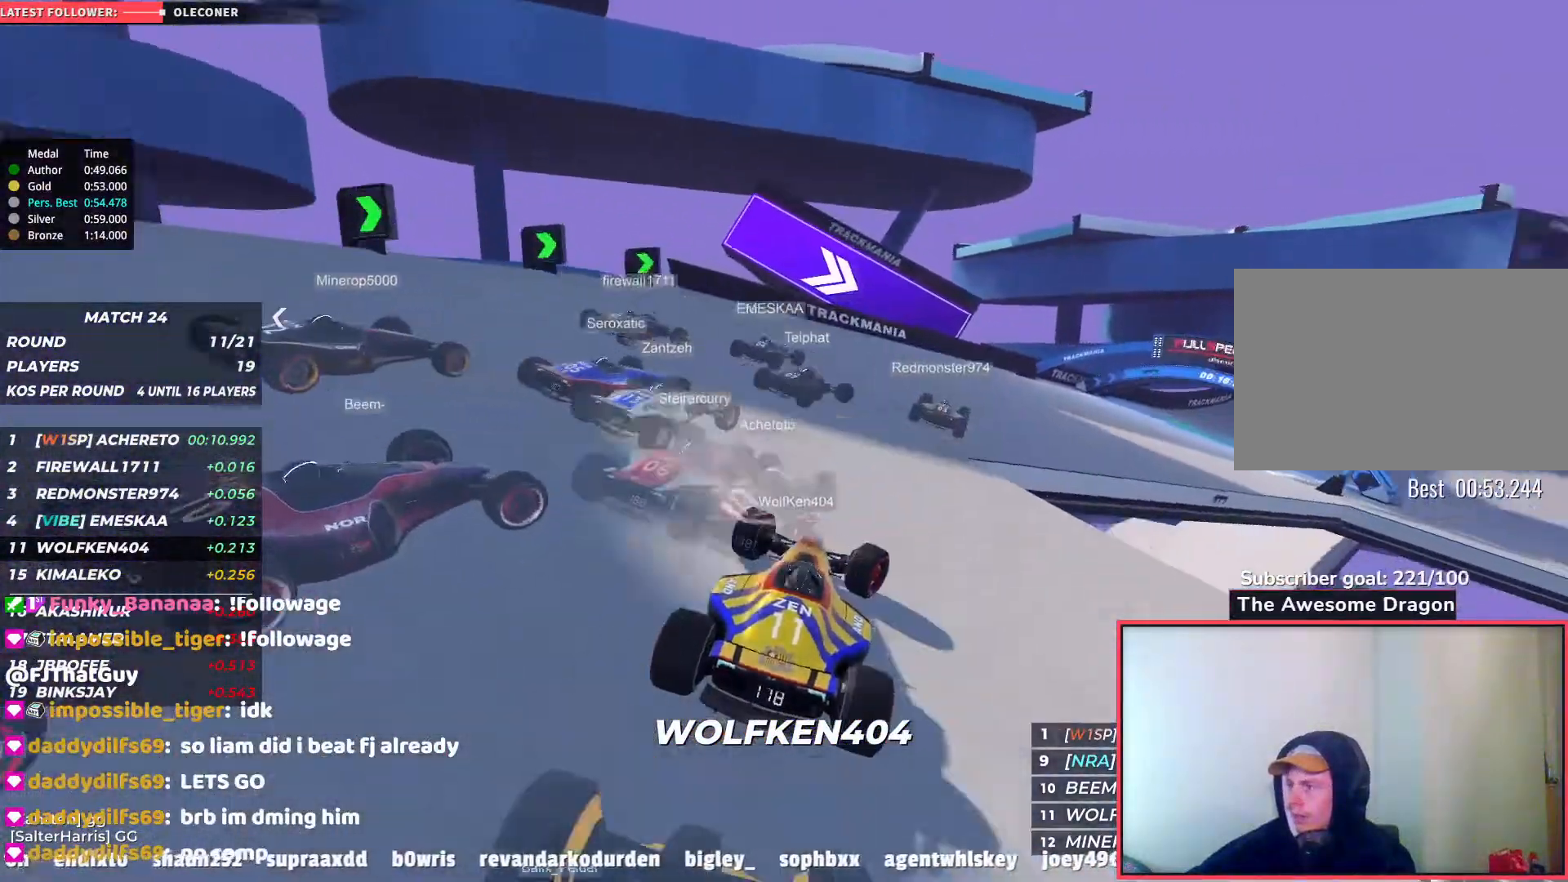
{"keys": ["right", "up"], "events": []}
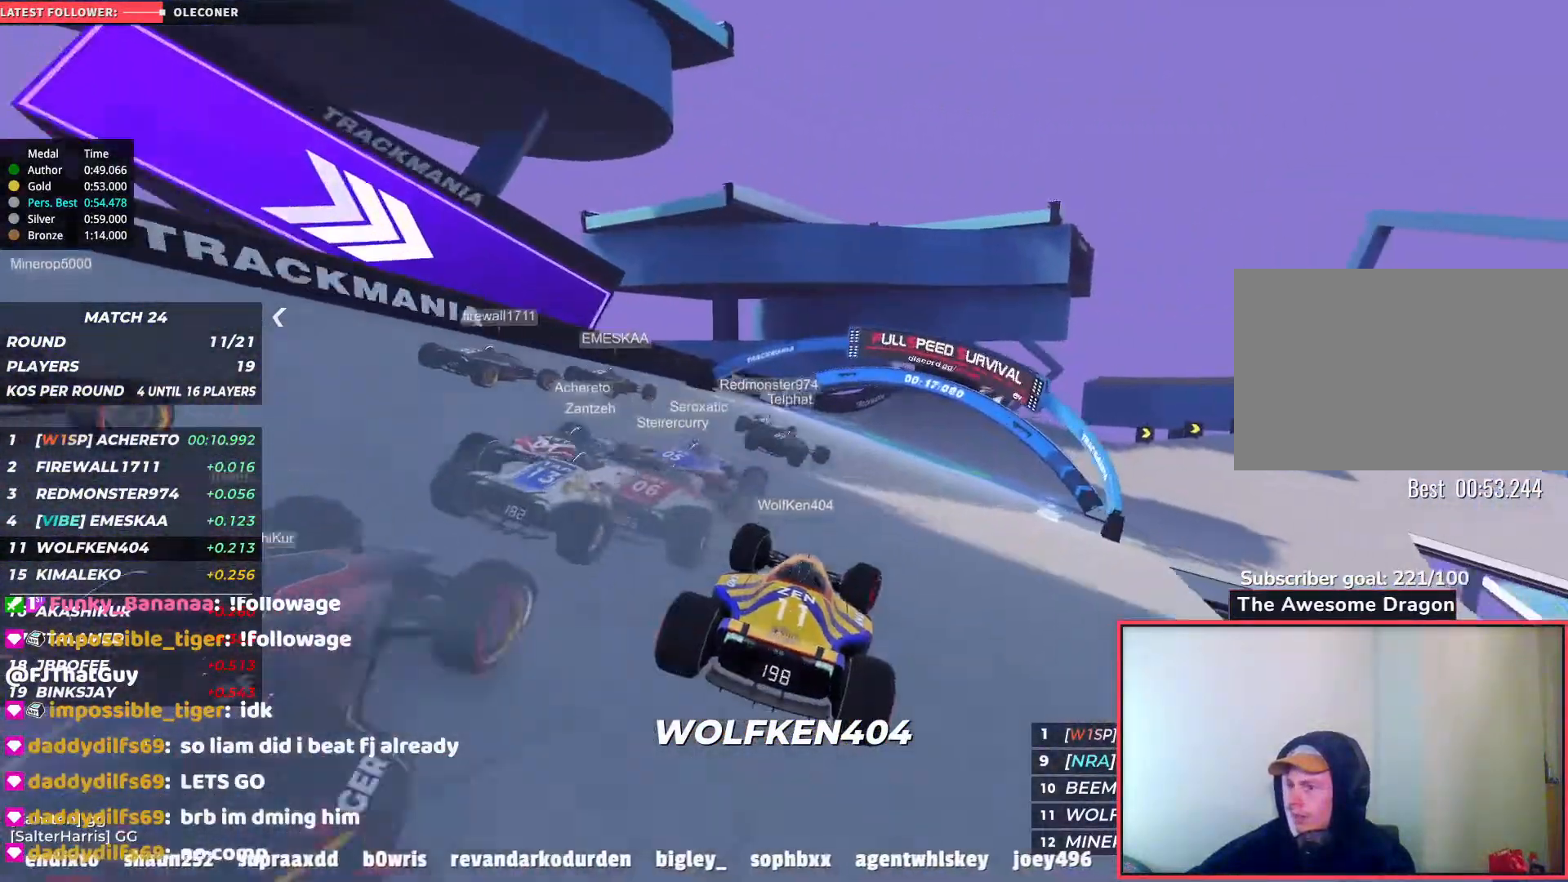
{"keys": ["right", "up"], "events": [[383, "right", "up"], [500, "right", "down"]]}
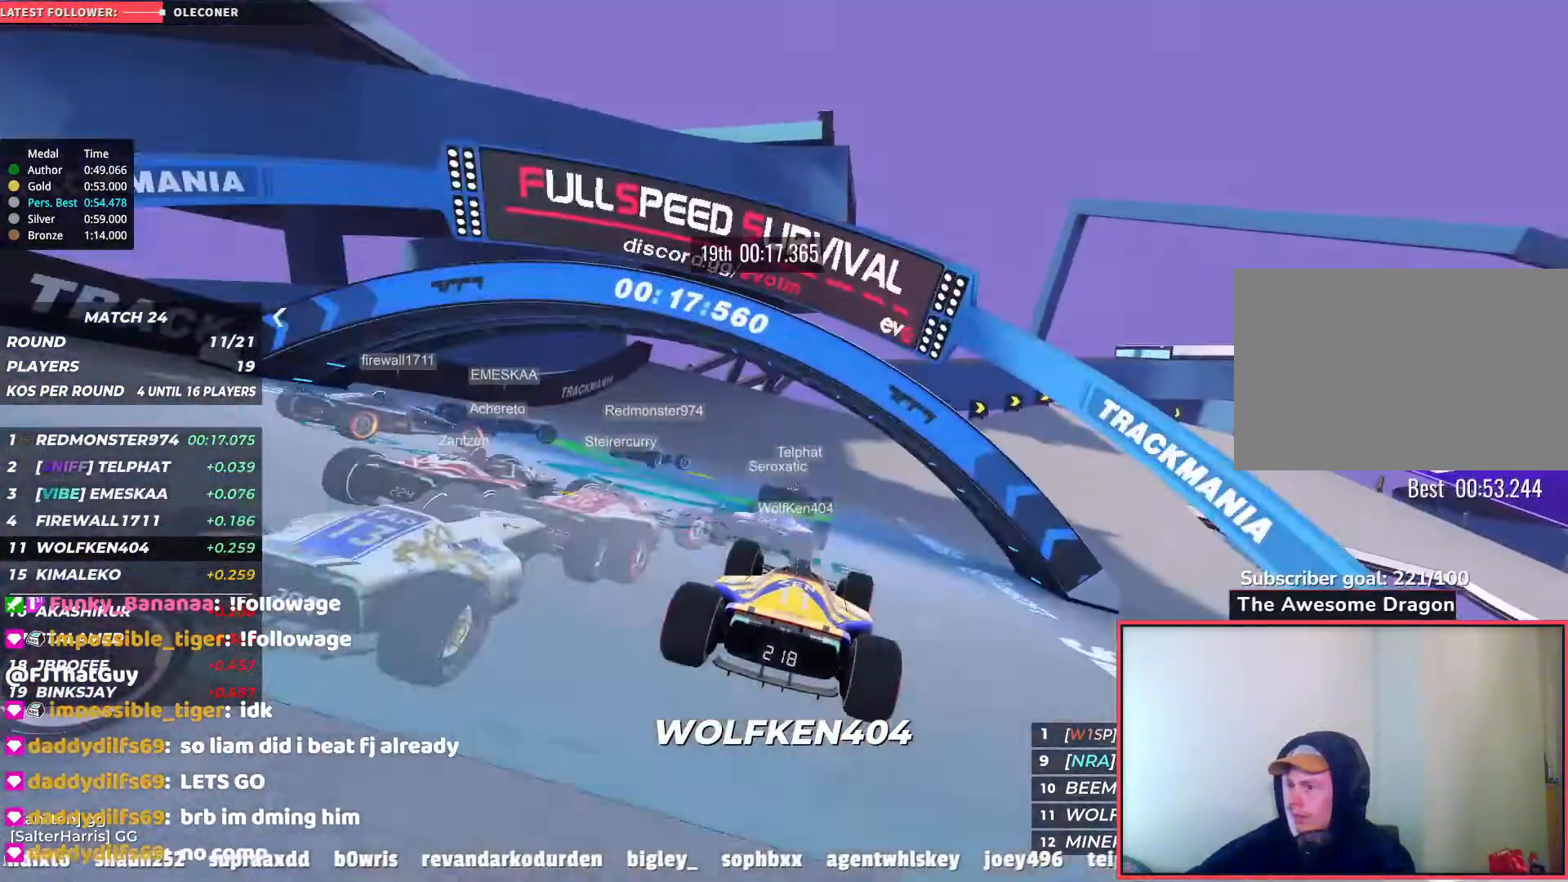
{"keys": ["right", "up"], "events": []}
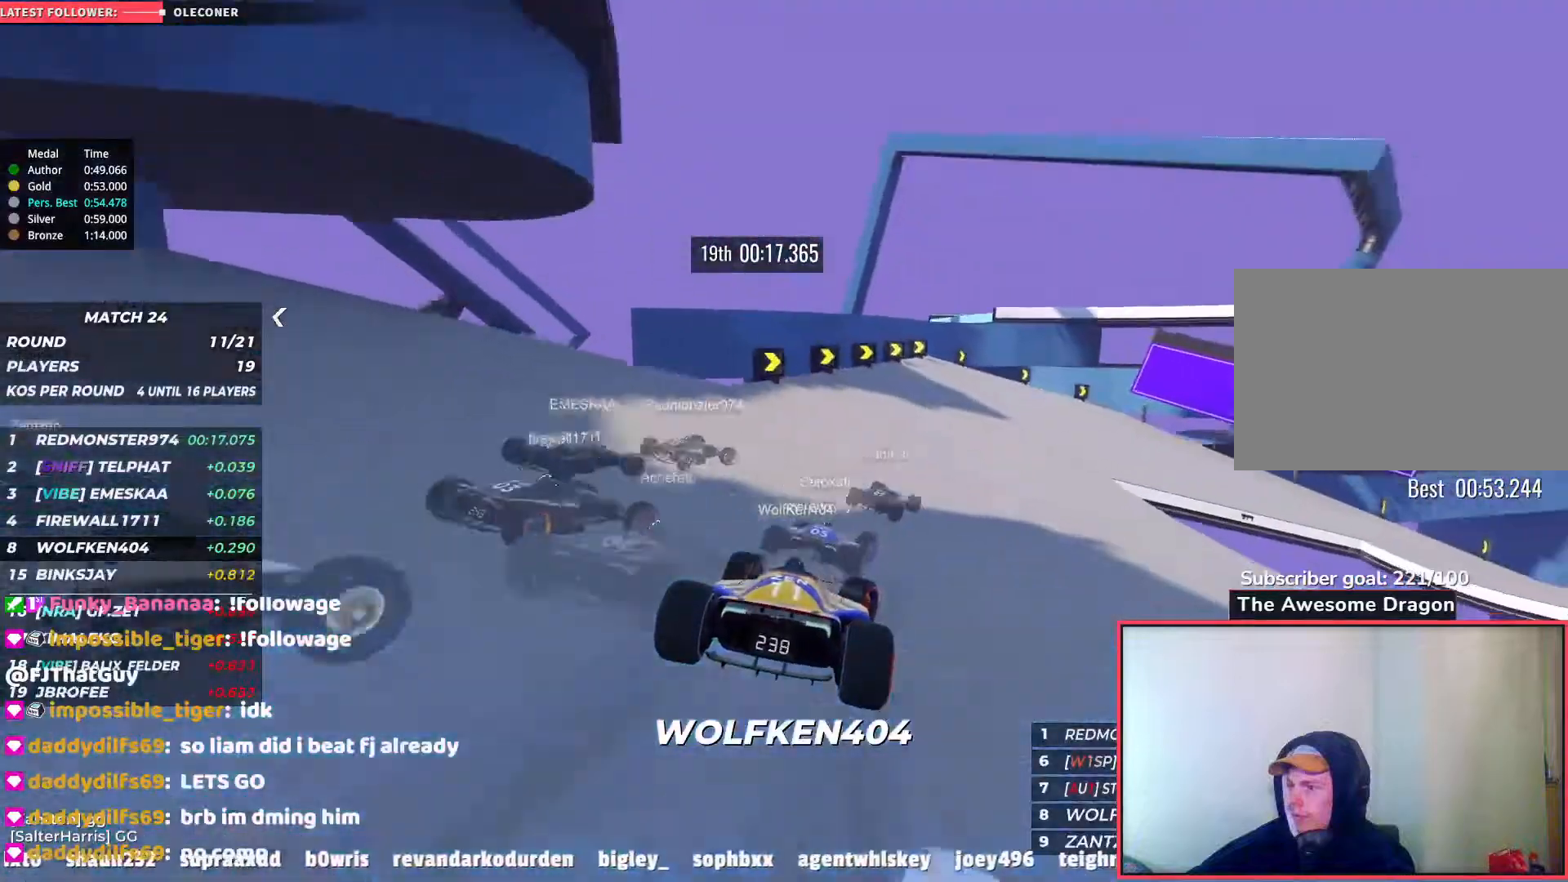
{"keys": ["down", "right"], "events": [[350, "down", "down"], [383, "up", "up"]]}
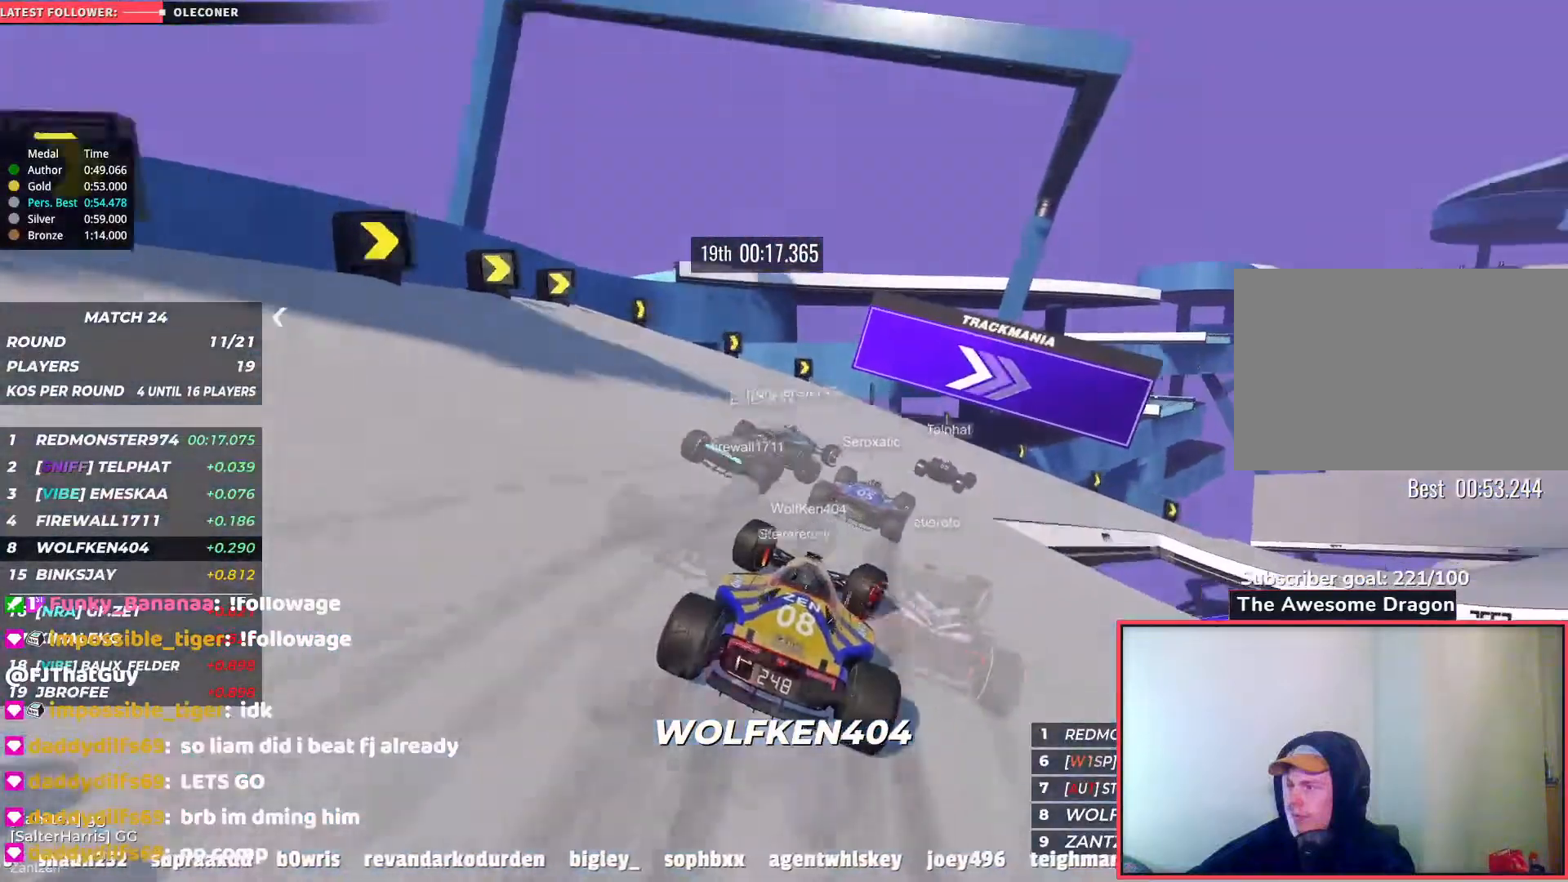
{"keys": ["right", "up"], "events": [[167, "down", "up"], [233, "up", "down"]]}
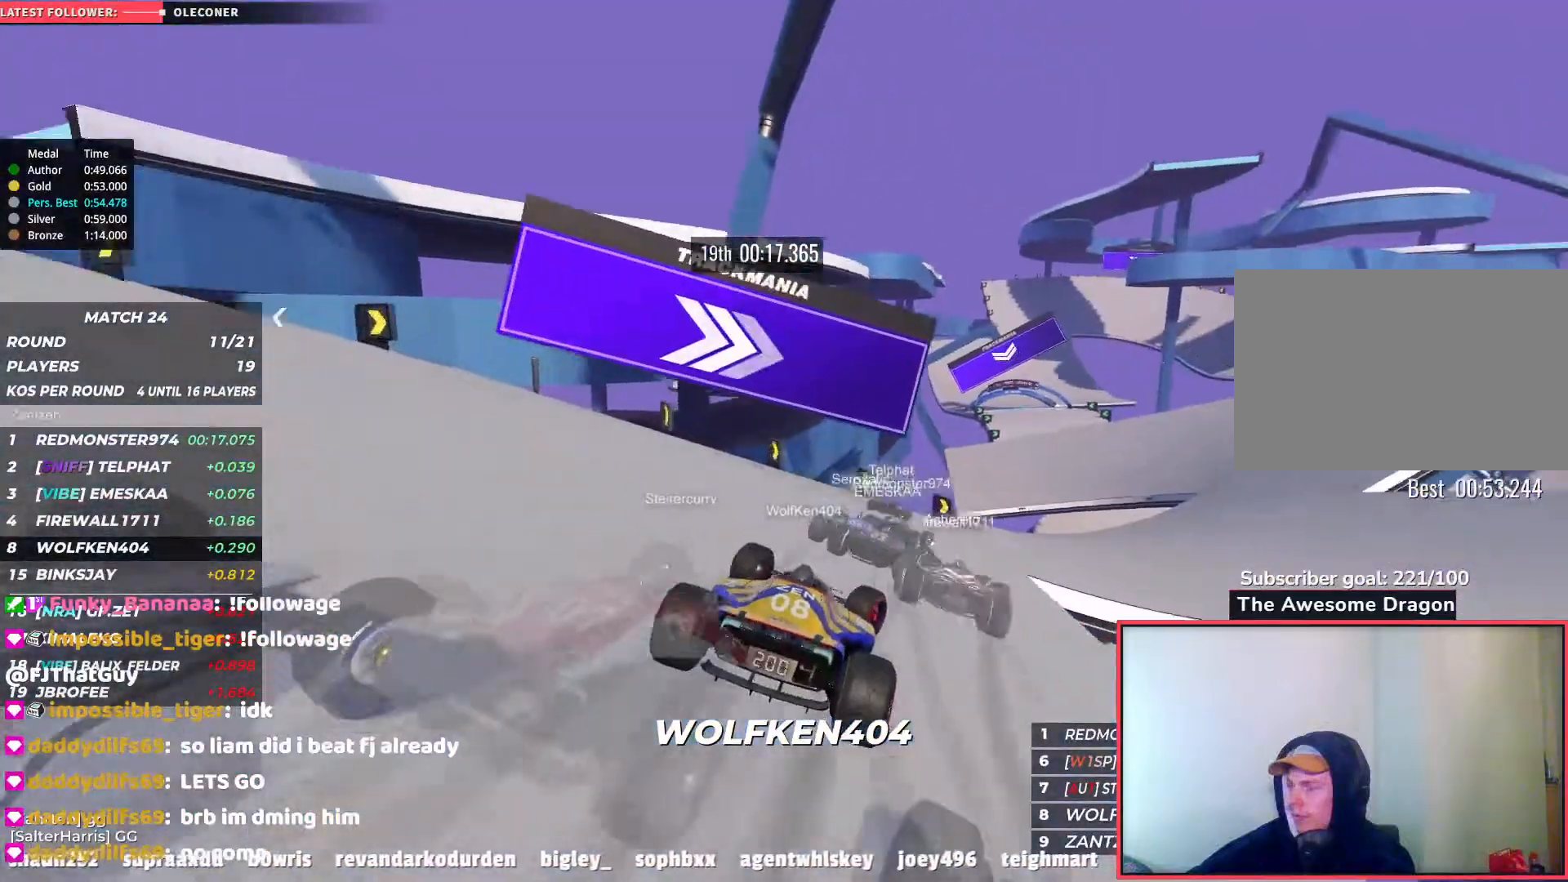
{"keys": ["right", "up"], "events": []}
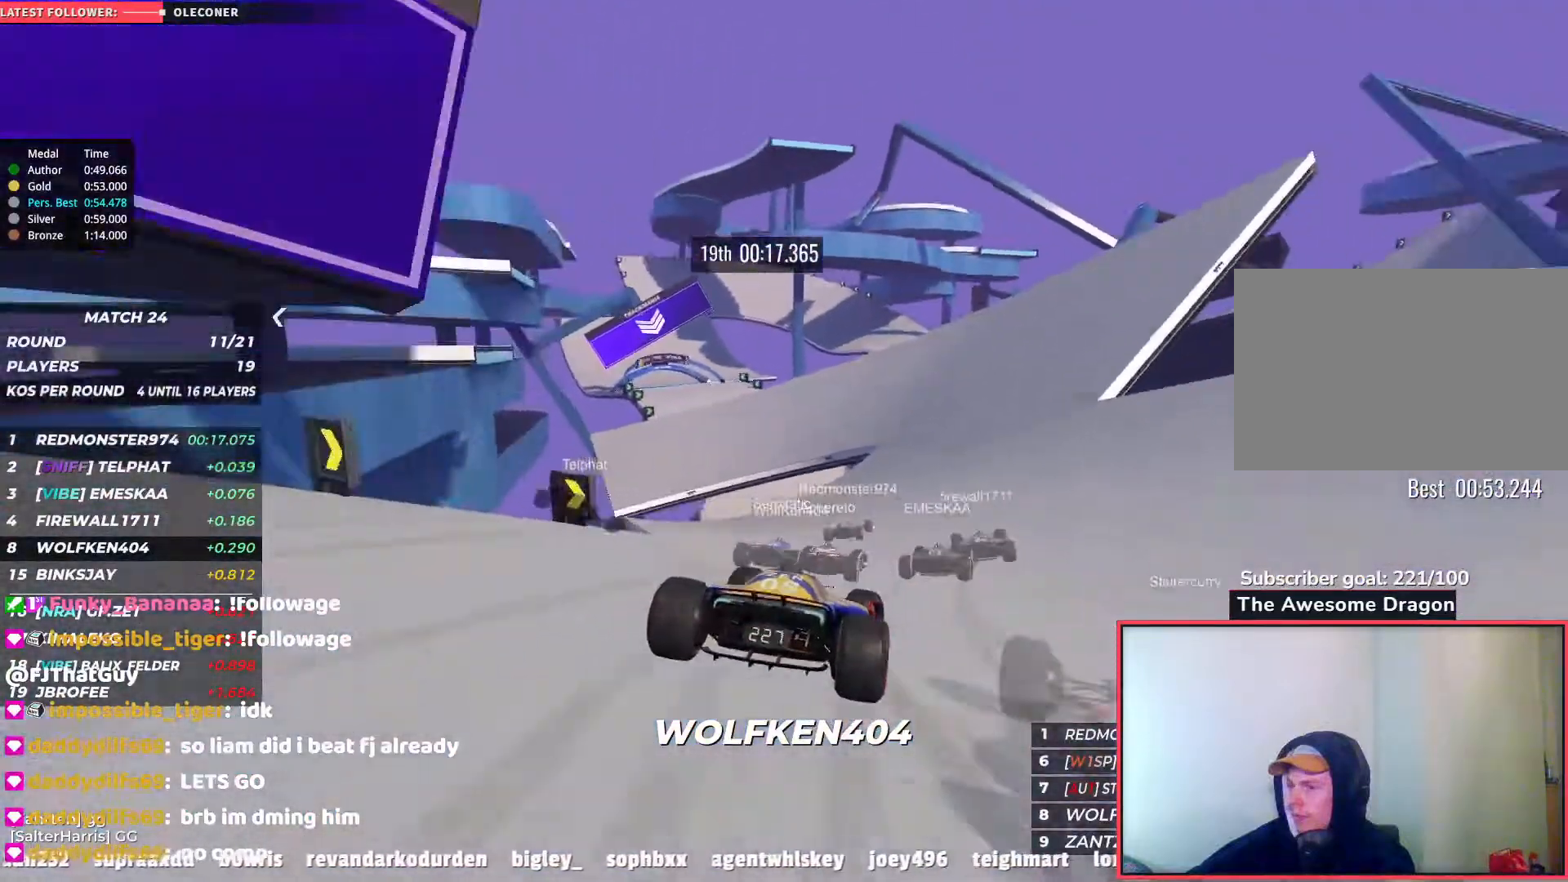
{"keys": ["left", "up"], "events": [[150, "right", "up"], [483, "left", "down"]]}
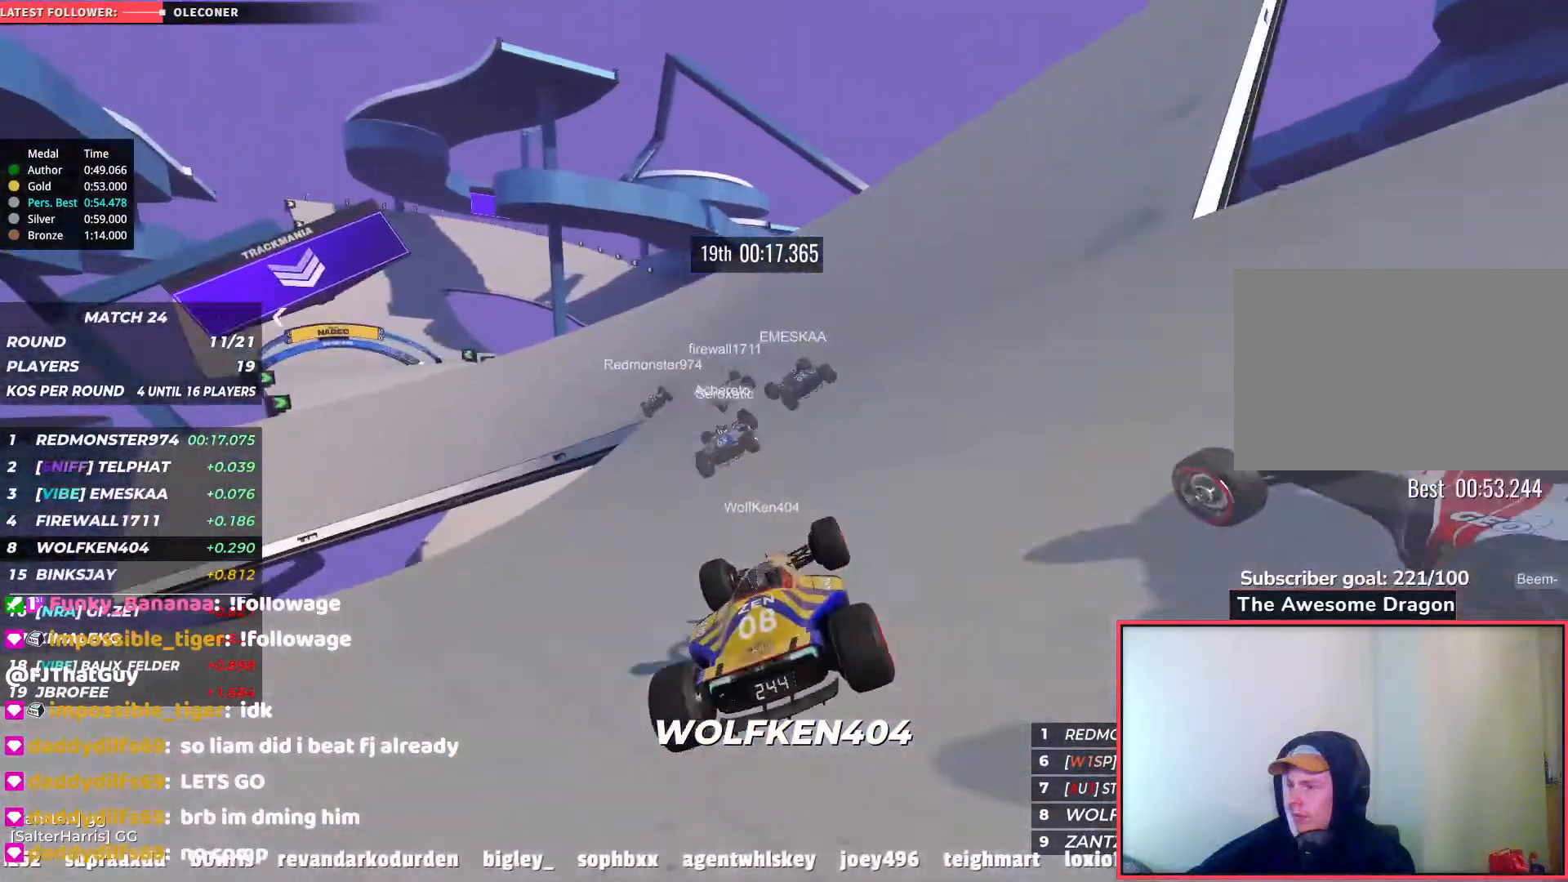
{"keys": ["left", "up"], "events": []}
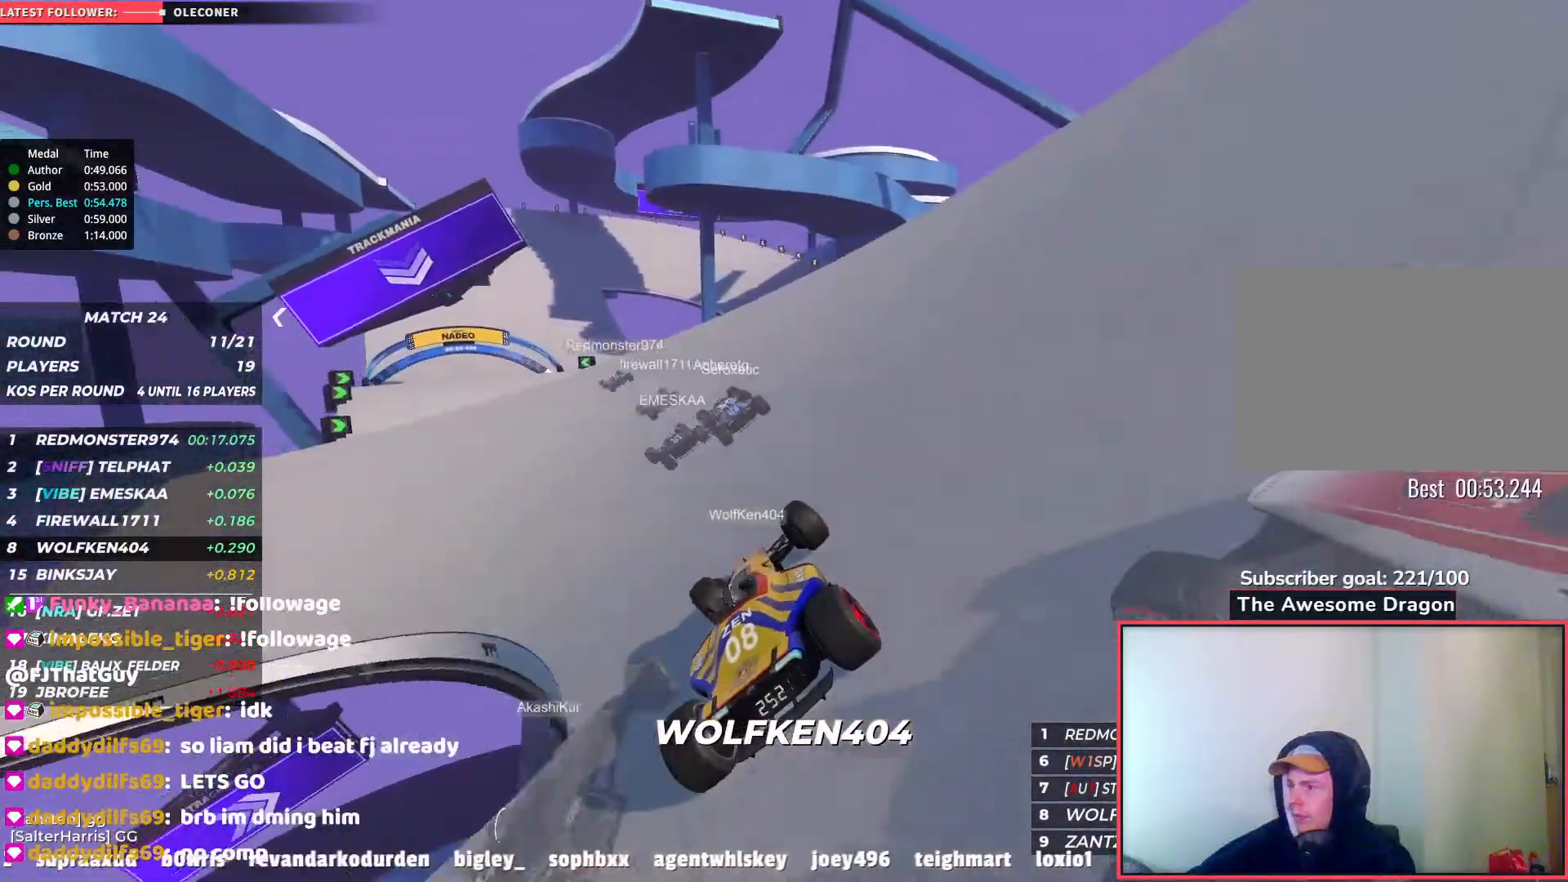
{"keys": ["left", "up"], "events": [[200, "left", "up"], [467, "left", "down"]]}
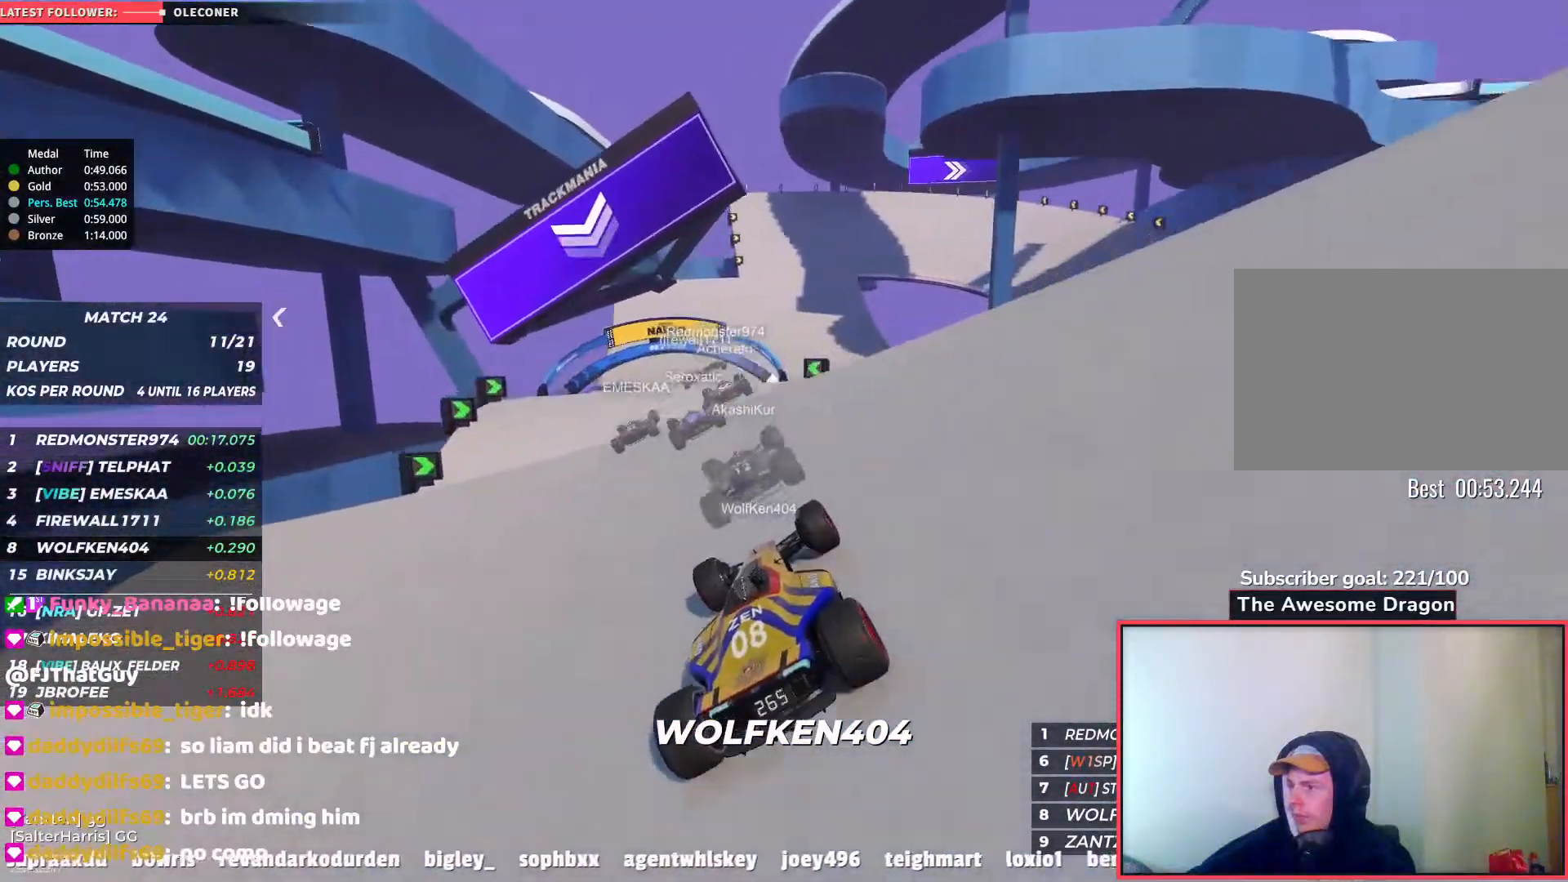
{"keys": ["right", "up"], "events": [[150, "left", "up"], [417, "right", "down"]]}
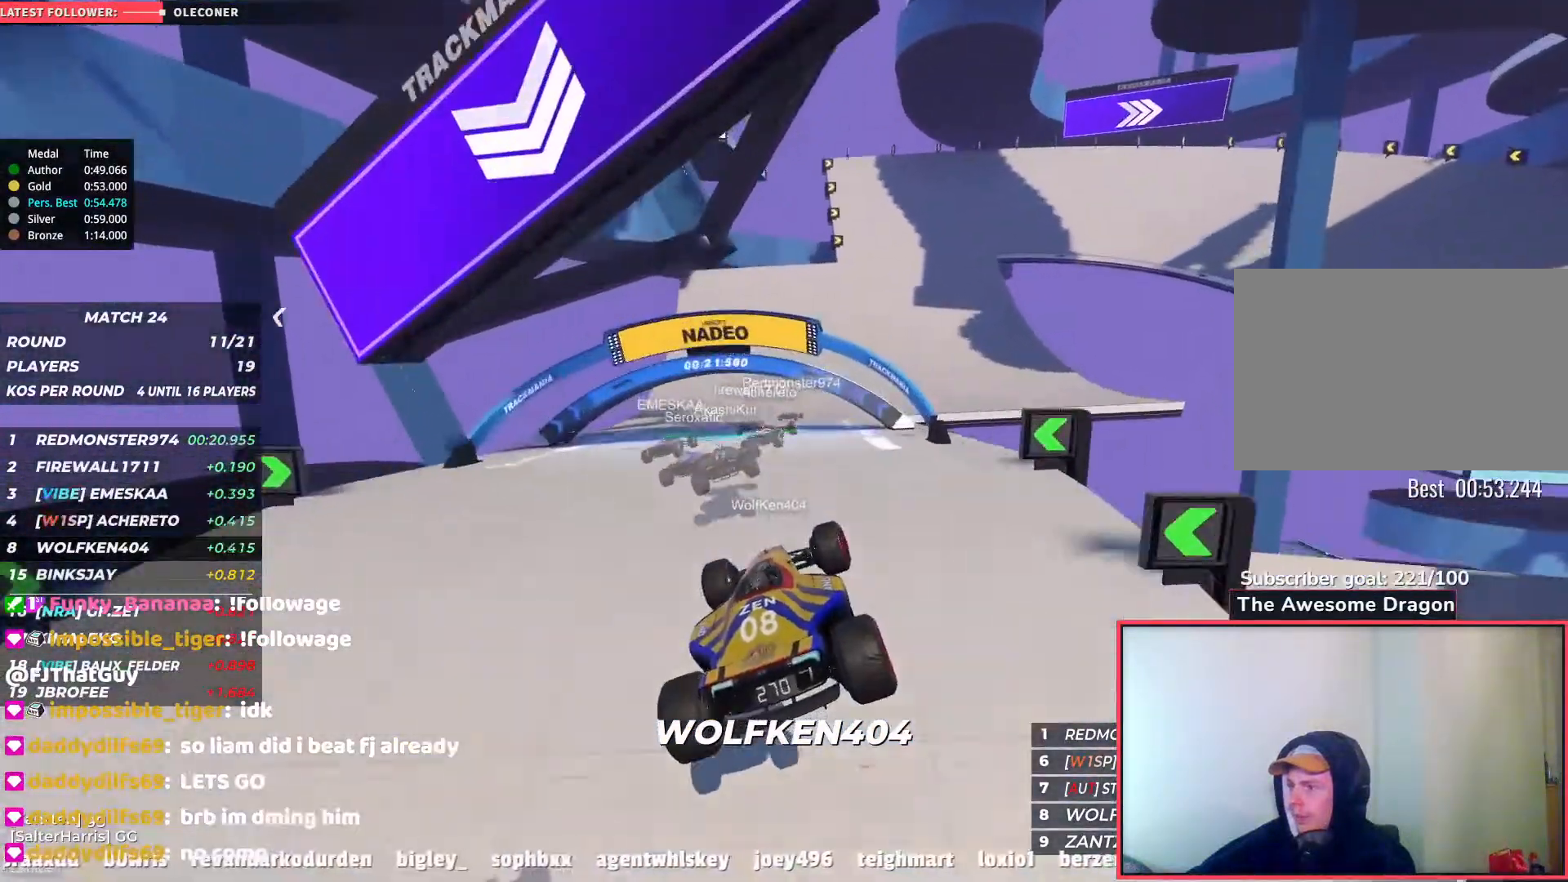
{"keys": ["right", "up"], "events": [[200, "right", "up"], [483, "right", "down"]]}
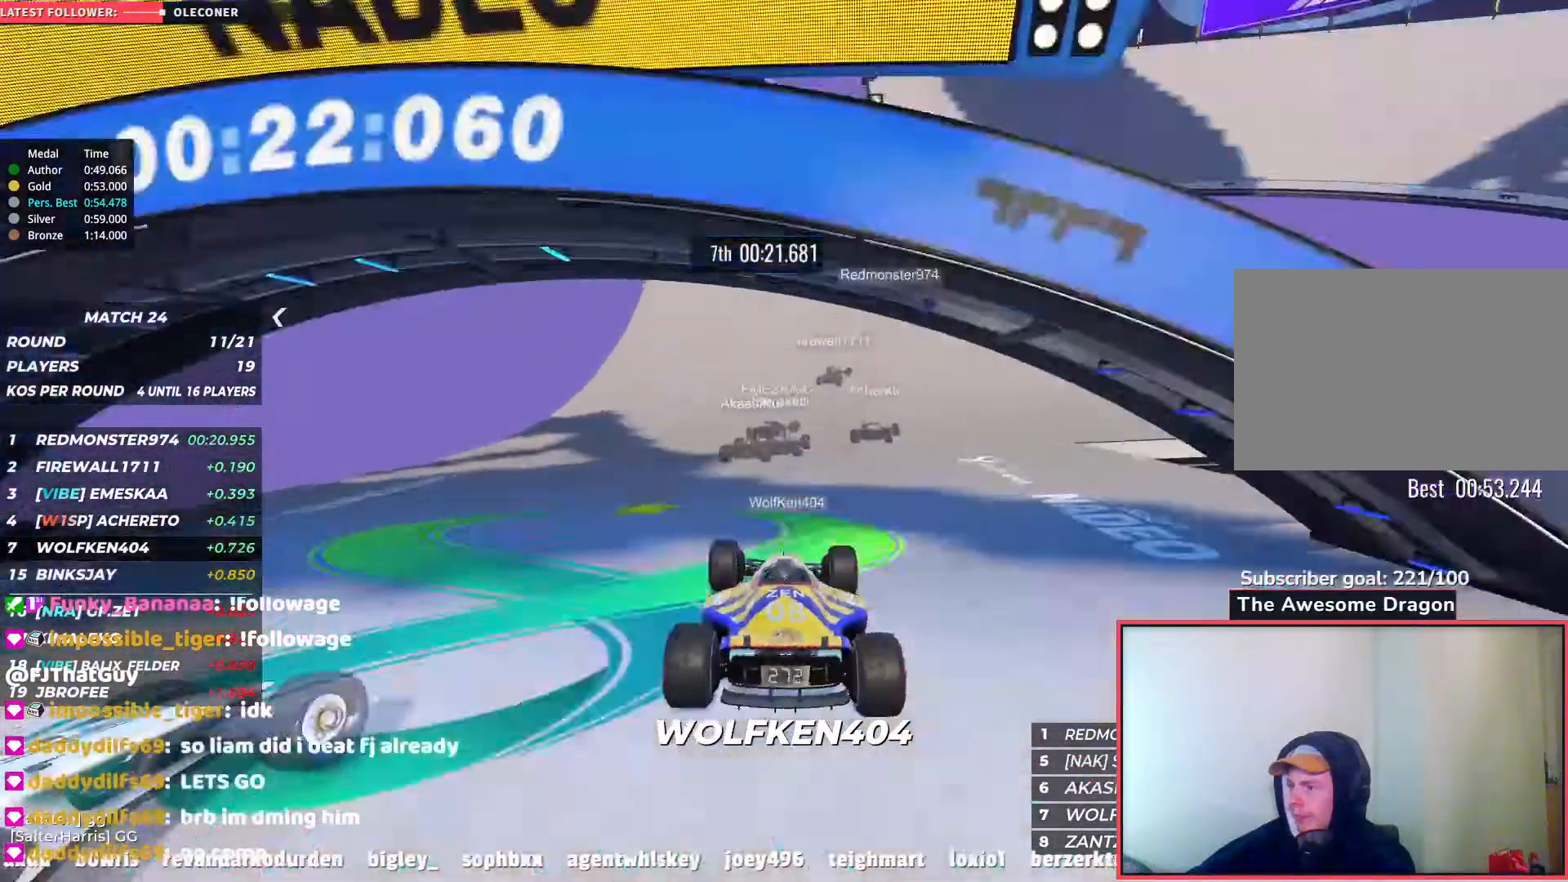
{"keys": ["right", "up"], "events": []}
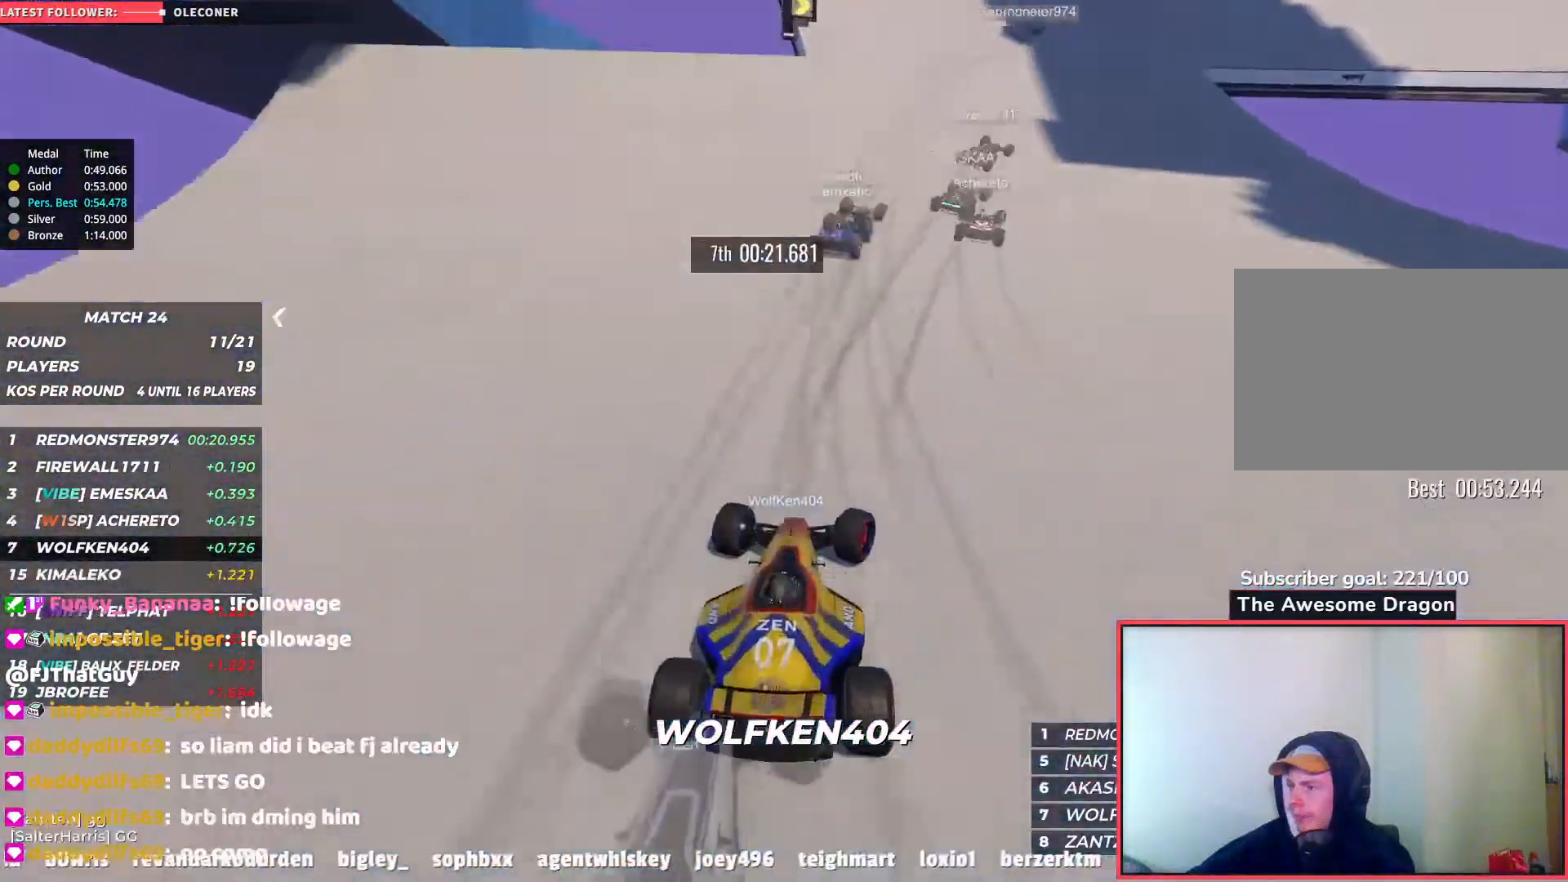
{"keys": ["right"], "events": [[100, "down", "down"], [133, "up", "up"], [433, "down", "up"]]}
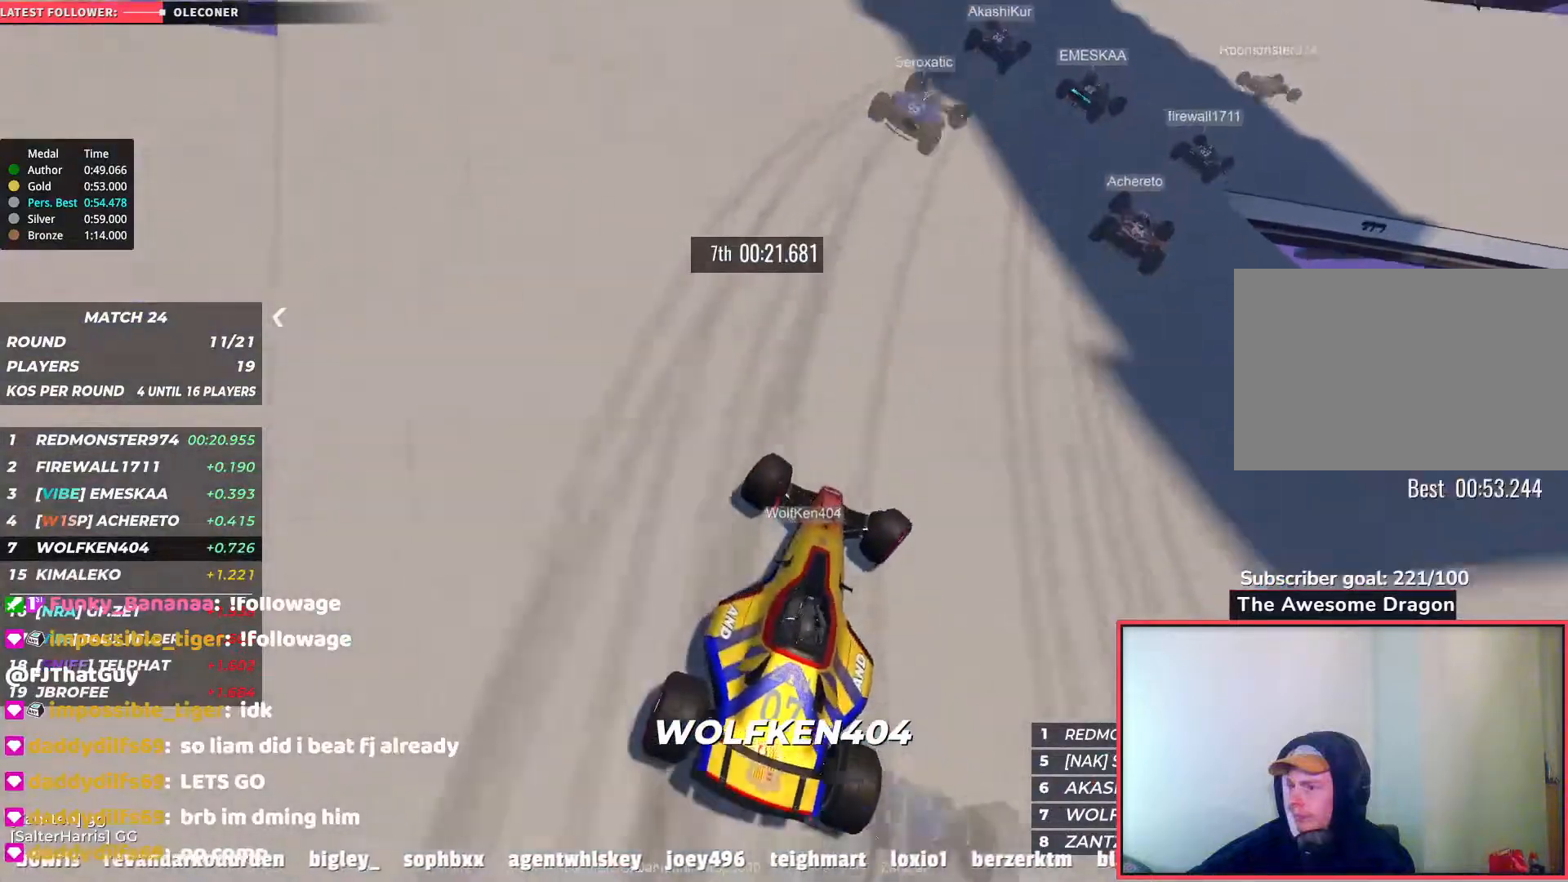
{"keys": ["right", "up"], "events": [[133, "up", "down"]]}
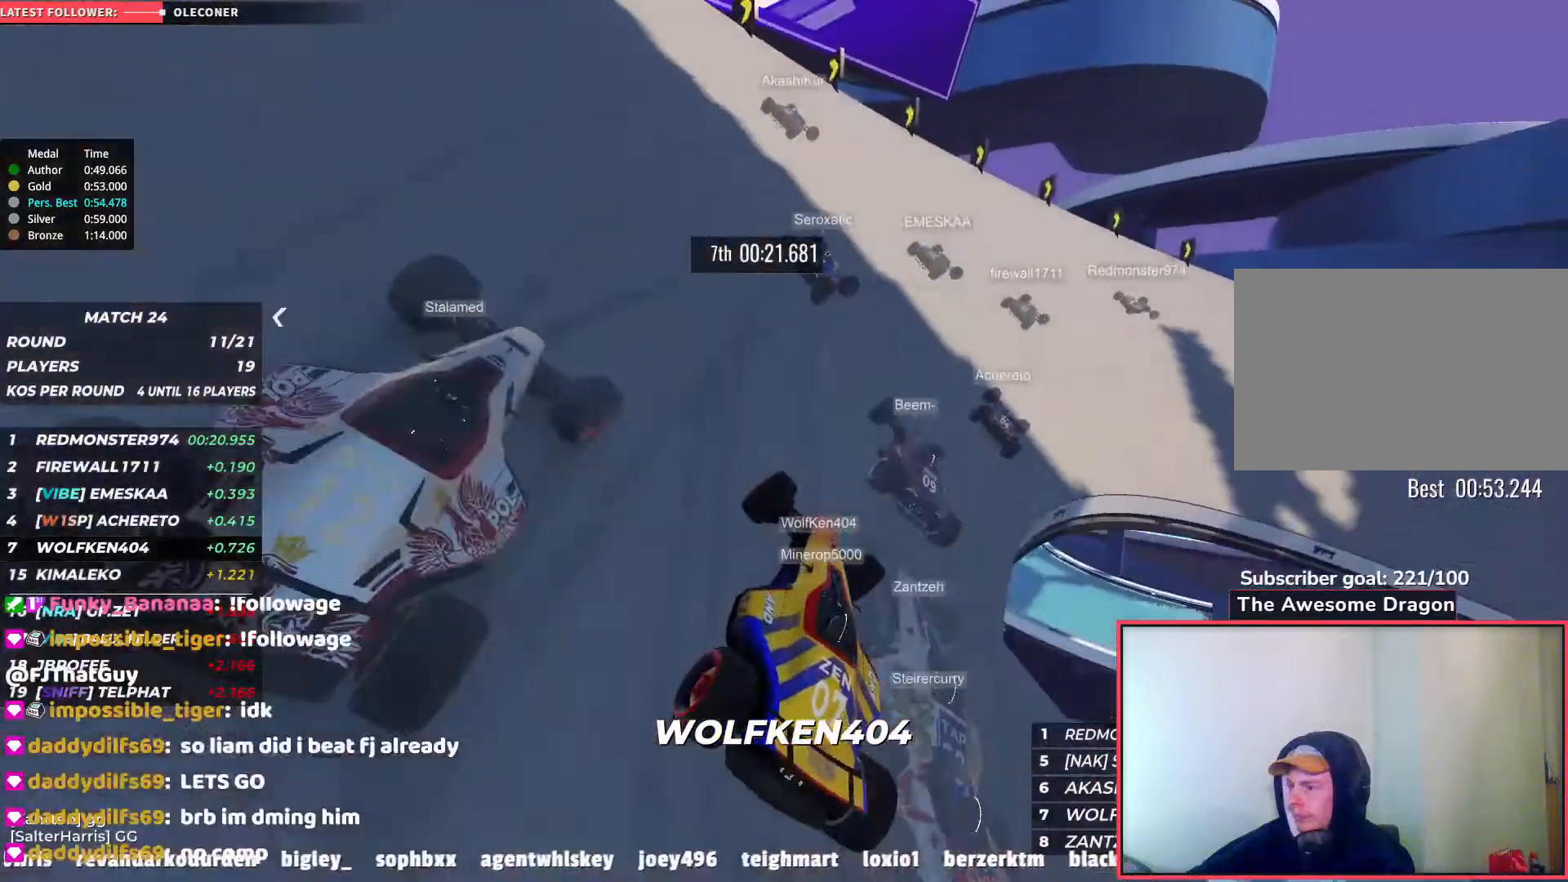
{"keys": ["right", "up"], "events": []}
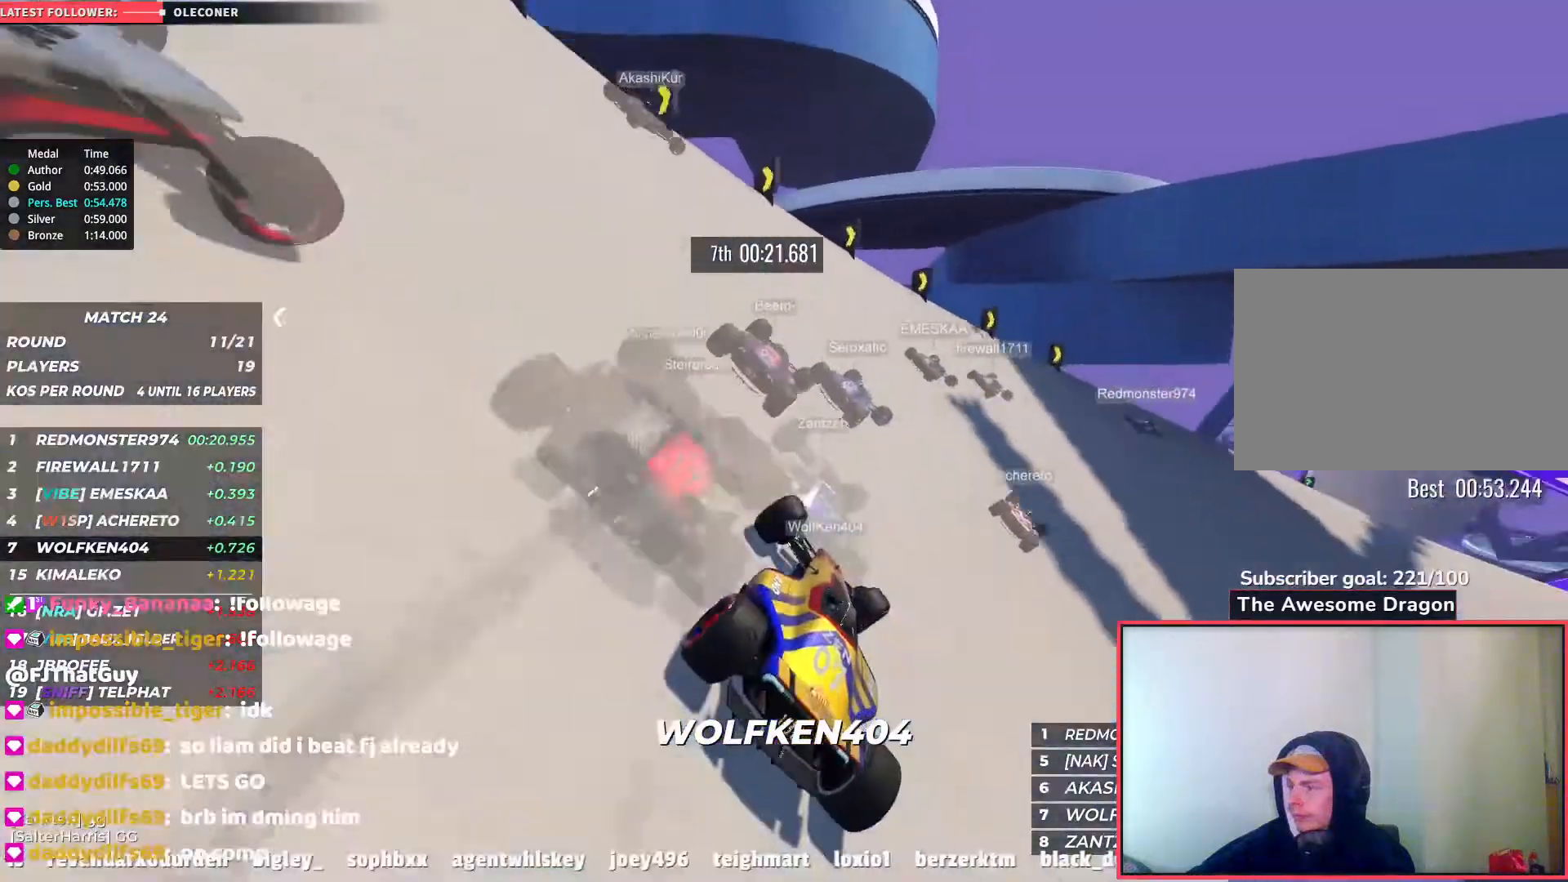
{"keys": ["right", "up"], "events": []}
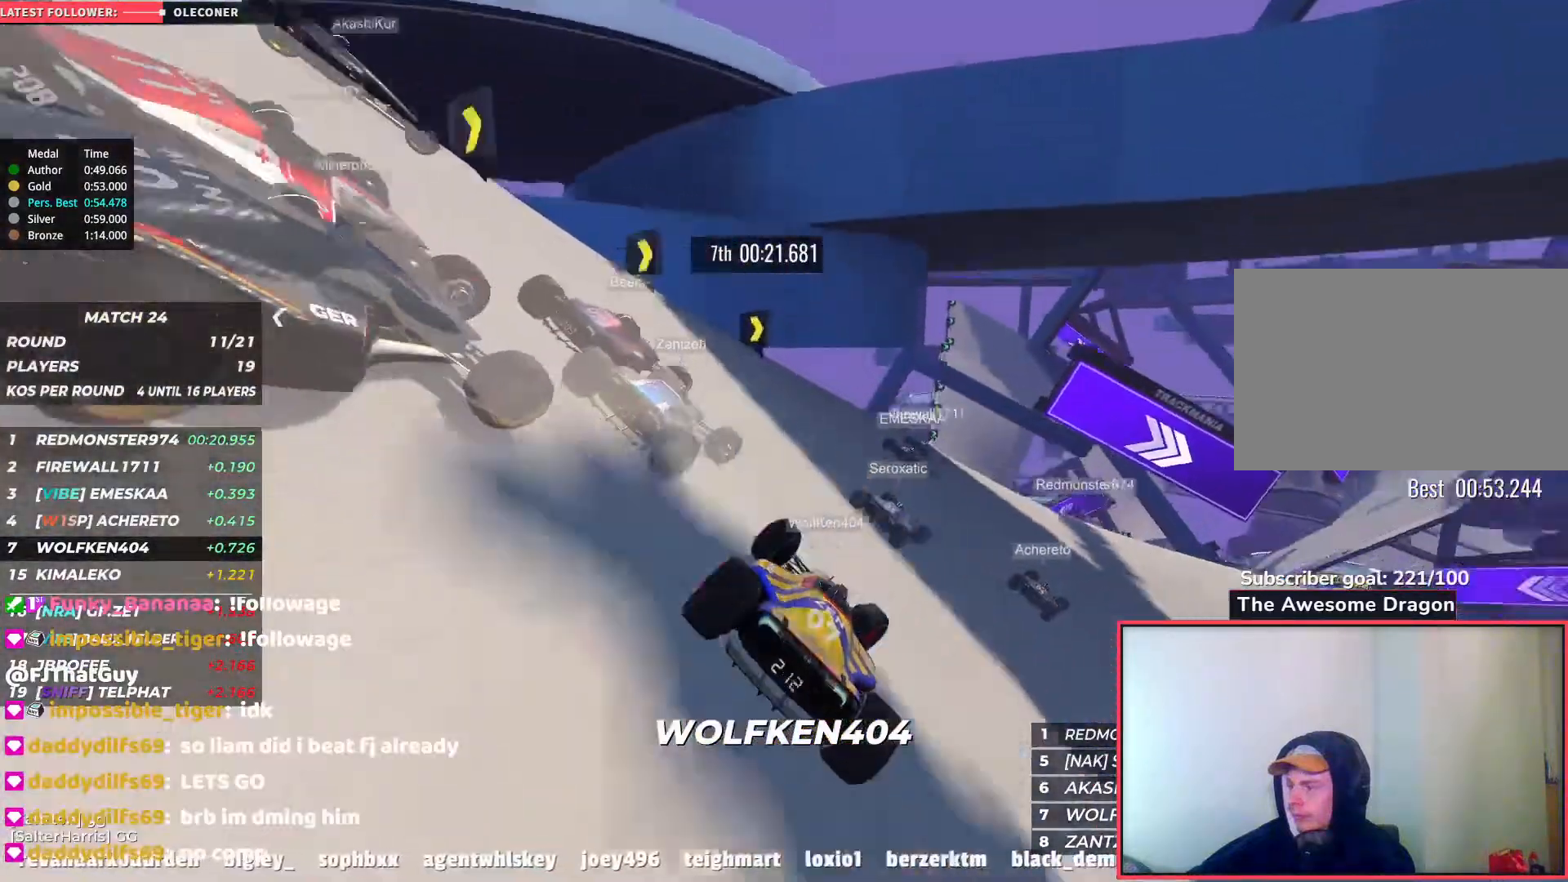
{"keys": ["right", "up"], "events": []}
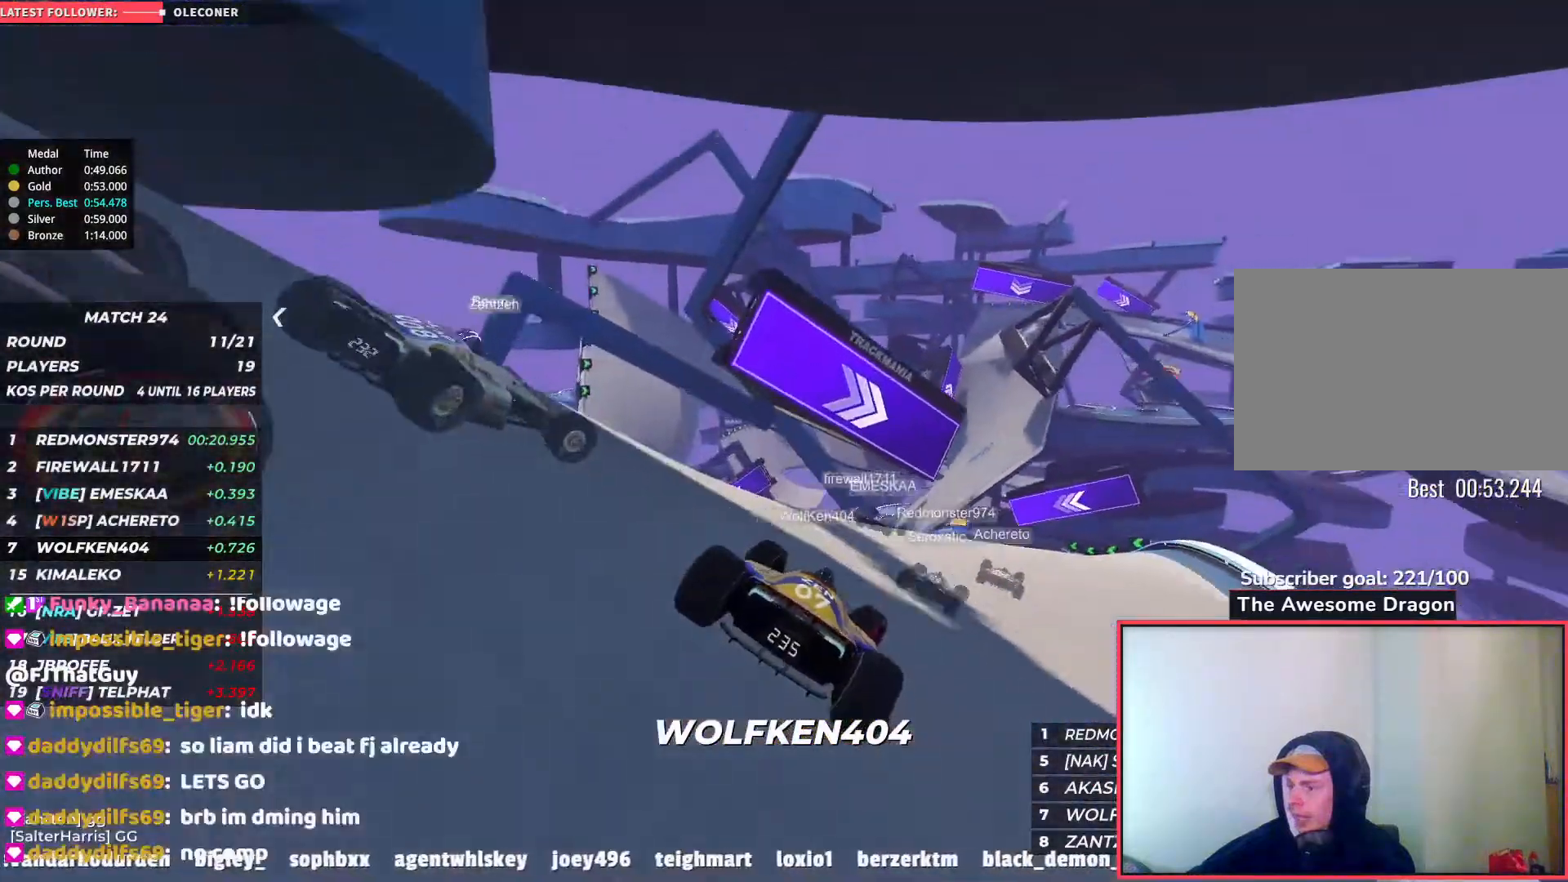
{"keys": ["left", "up"], "events": [[200, "right", "up"], [433, "left", "down"]]}
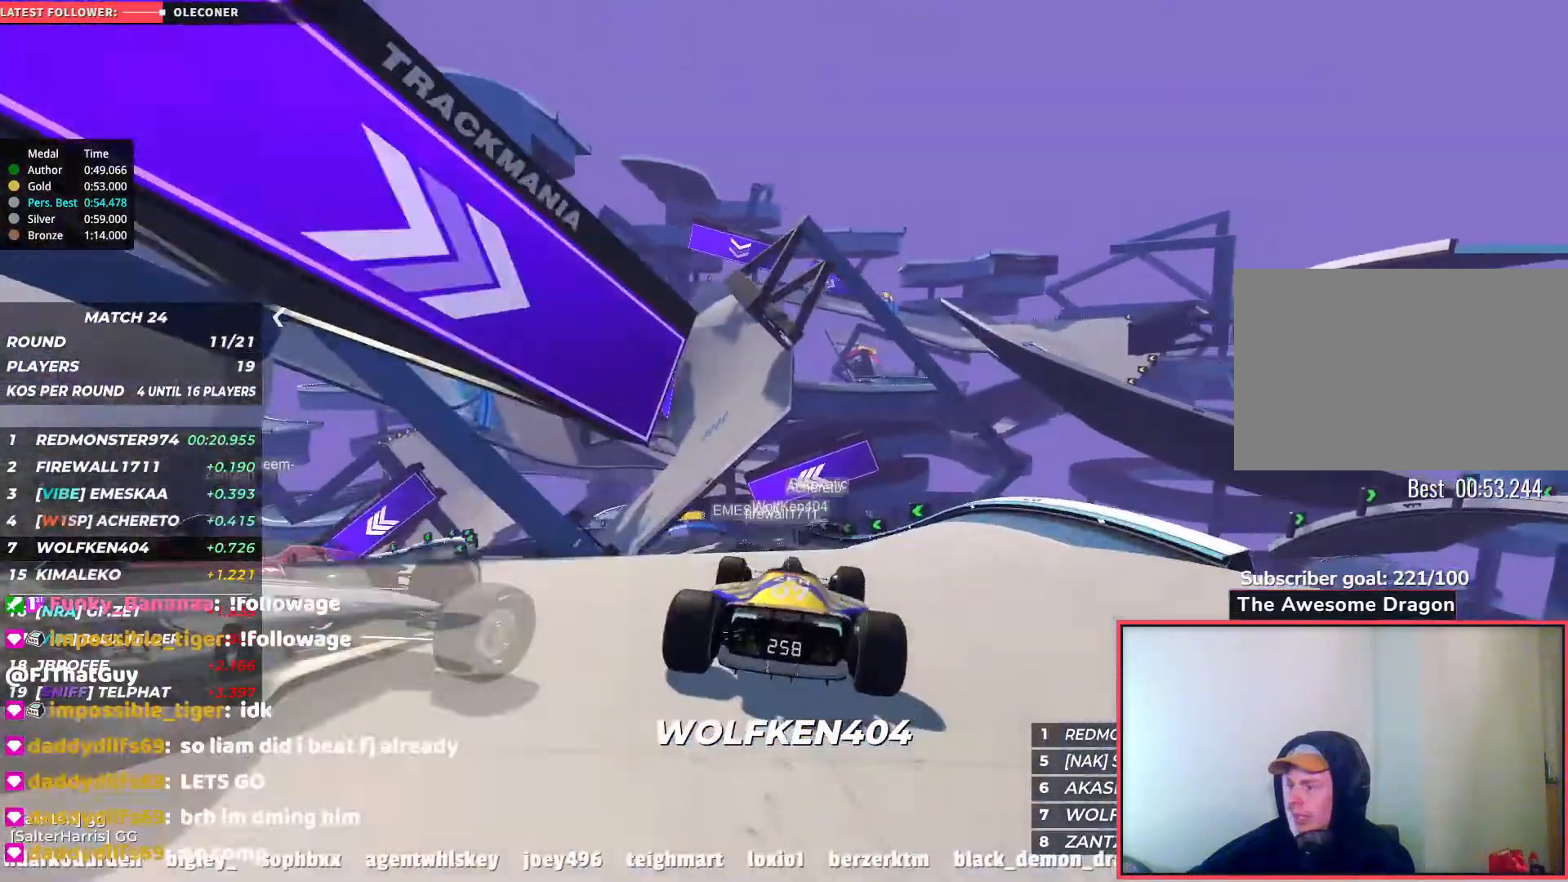
{"keys": ["up"], "events": [[67, "left", "up"], [183, "left", "down"], [283, "left", "up"]]}
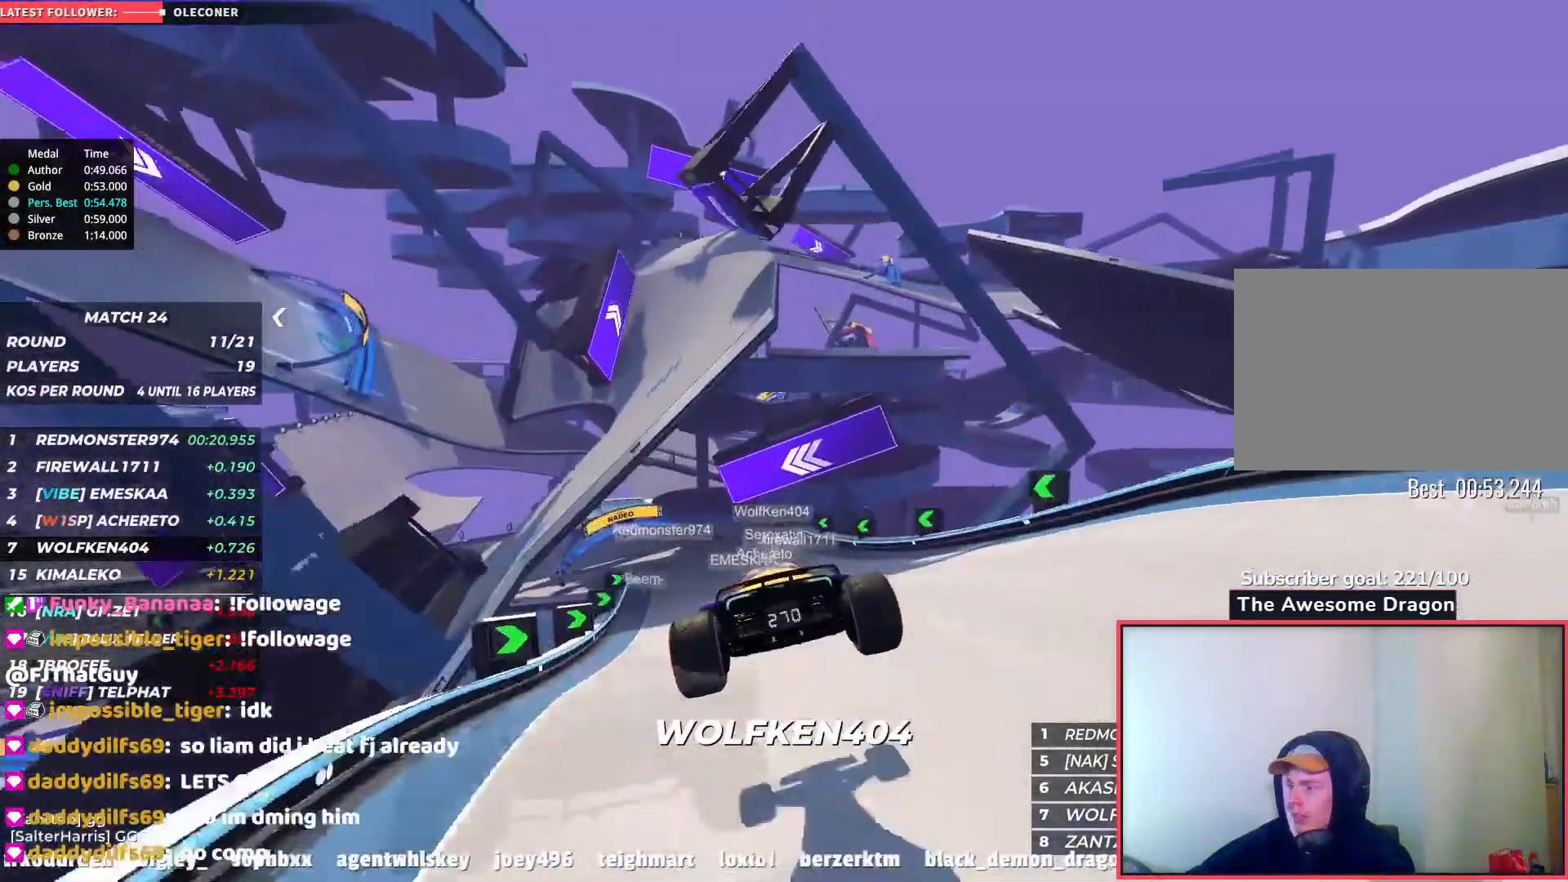
{"keys": ["left", "up"], "events": [[133, "left", "down"]]}
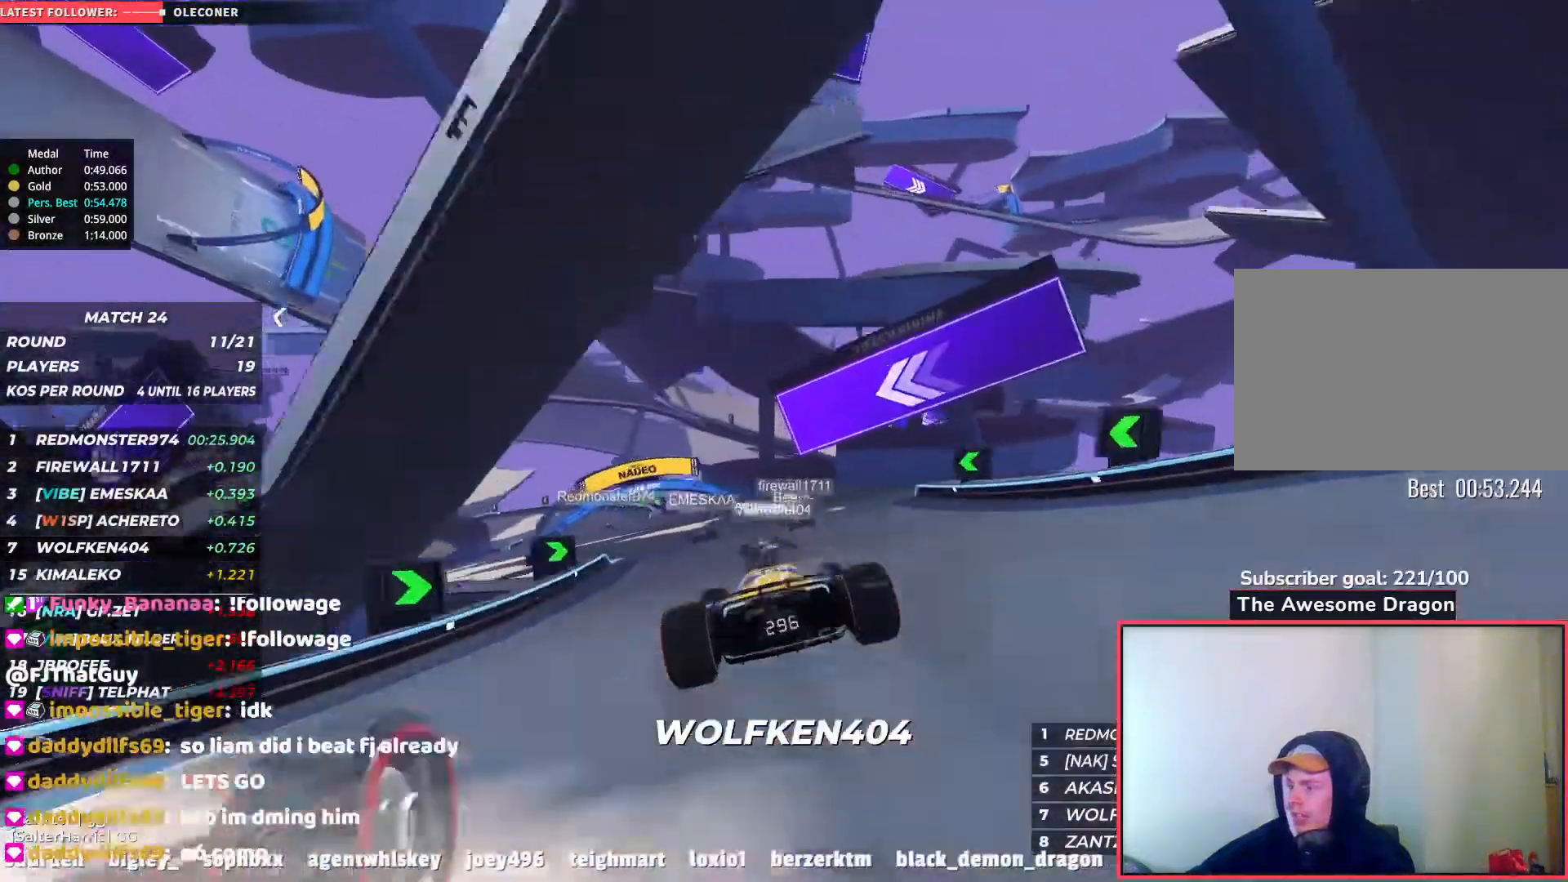
{"keys": ["left", "up"], "events": [[300, "left", "up"], [367, "left", "down"]]}
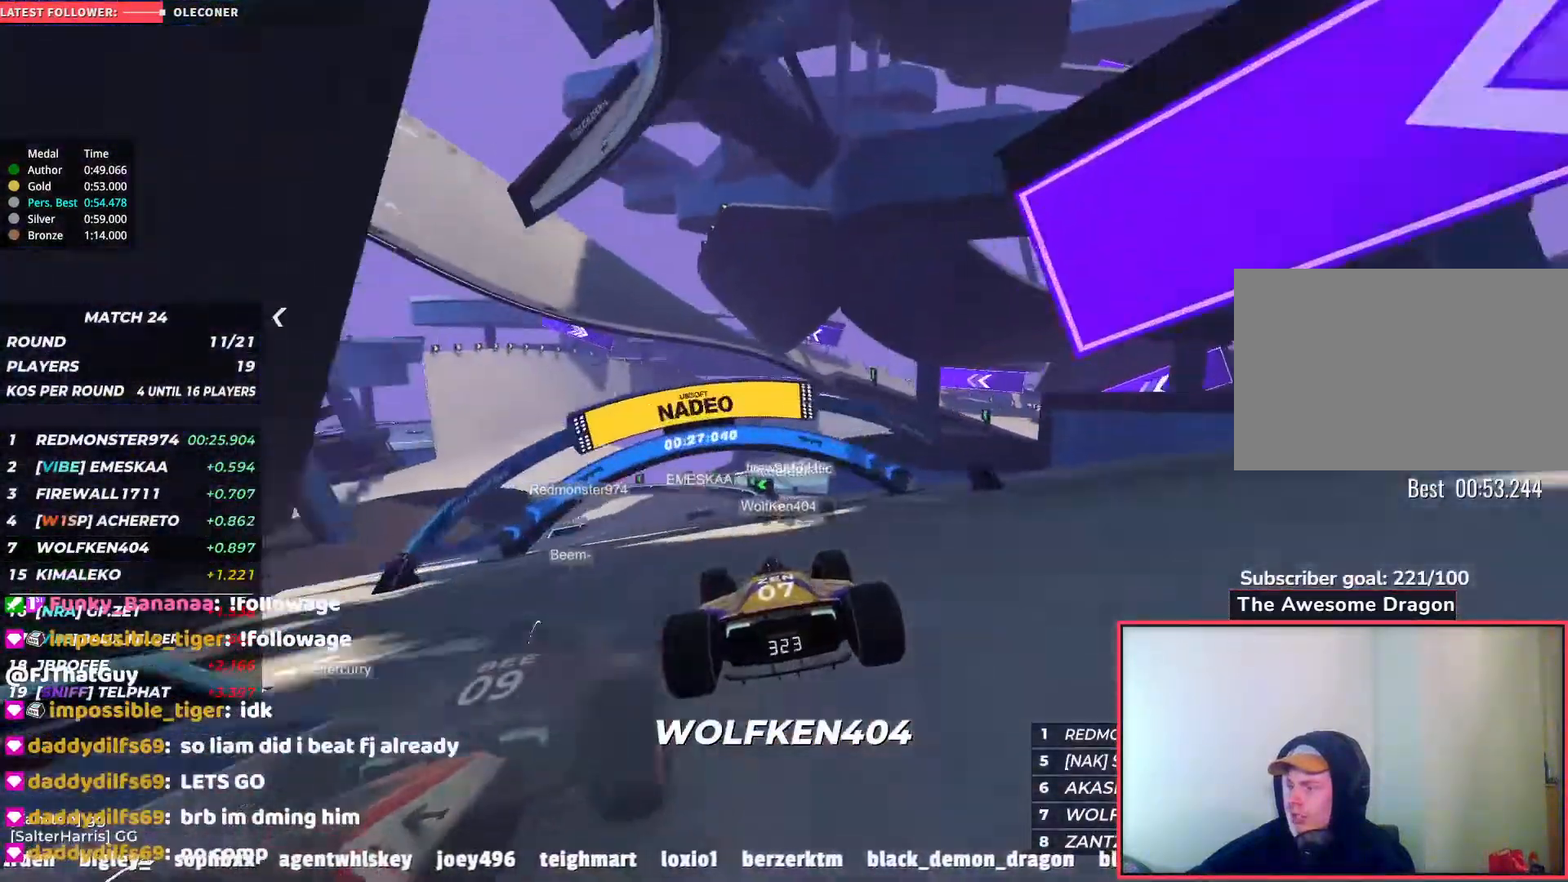
{"keys": ["left", "up"], "events": []}
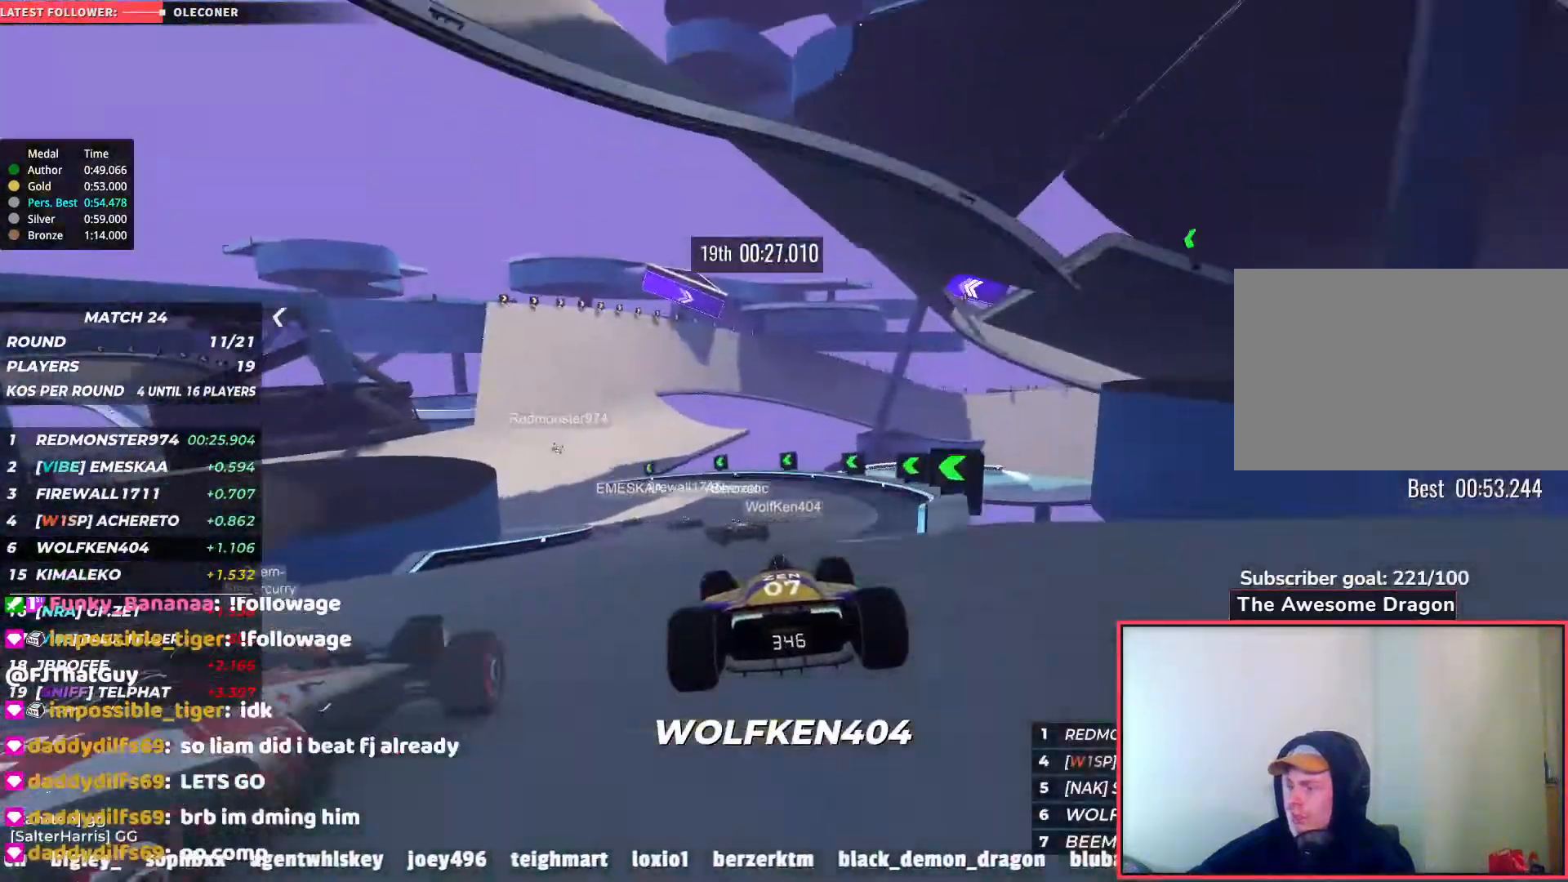
{"keys": ["left", "up"], "events": []}
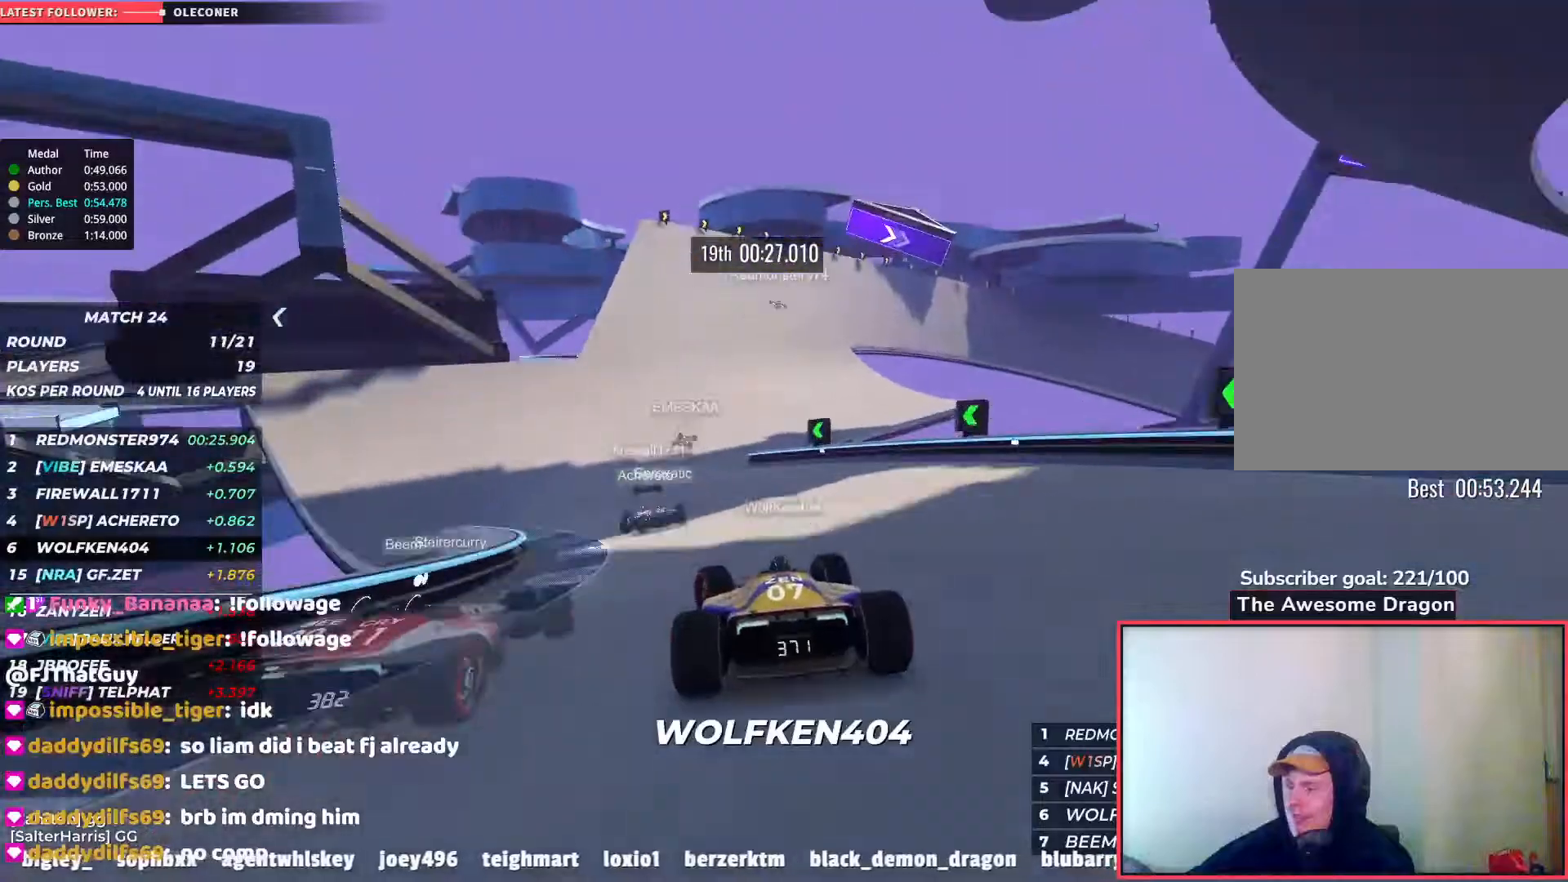
{"keys": ["down", "right", "up"], "events": [[150, "left", "up"], [150, "right", "down"], [483, "down", "down"]]}
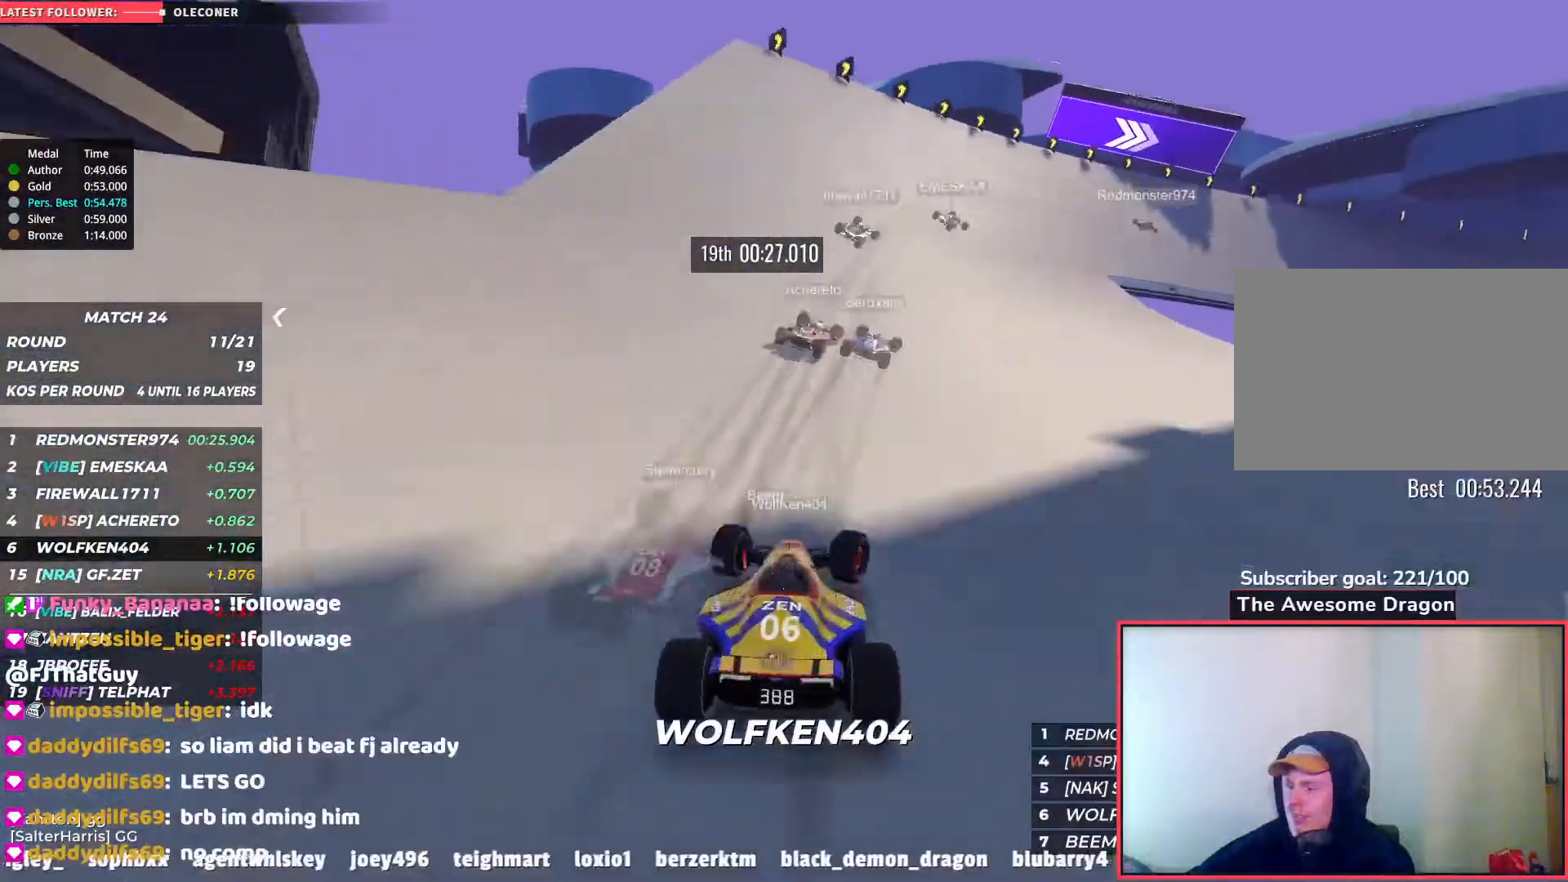
{"keys": ["right"], "events": [[67, "up", "up"], [333, "down", "up"]]}
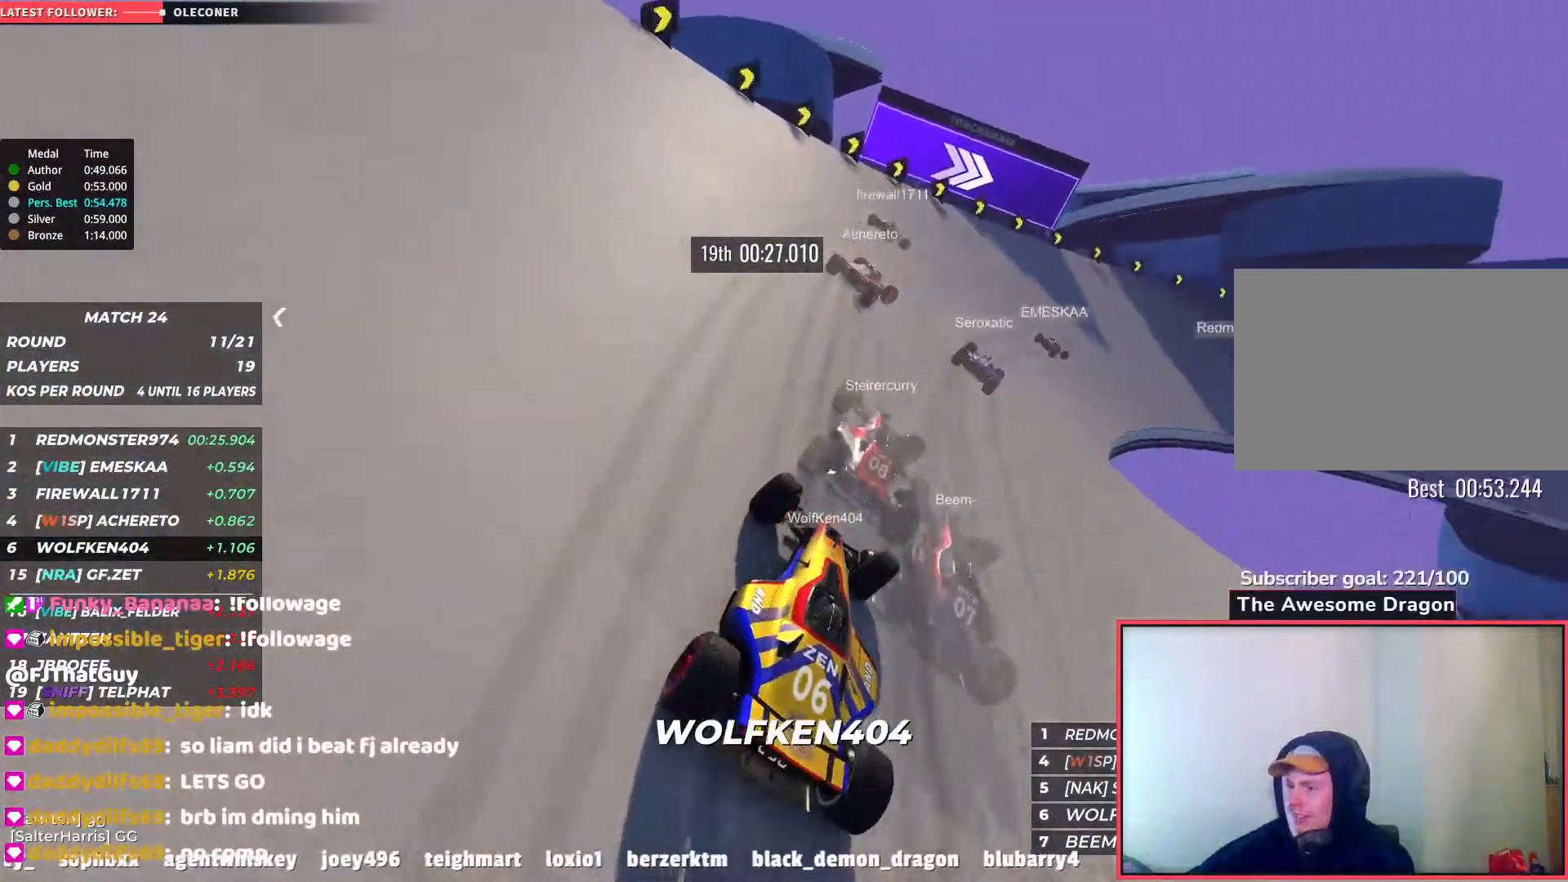
{"keys": ["right", "up"], "events": [[50, "up", "down"]]}